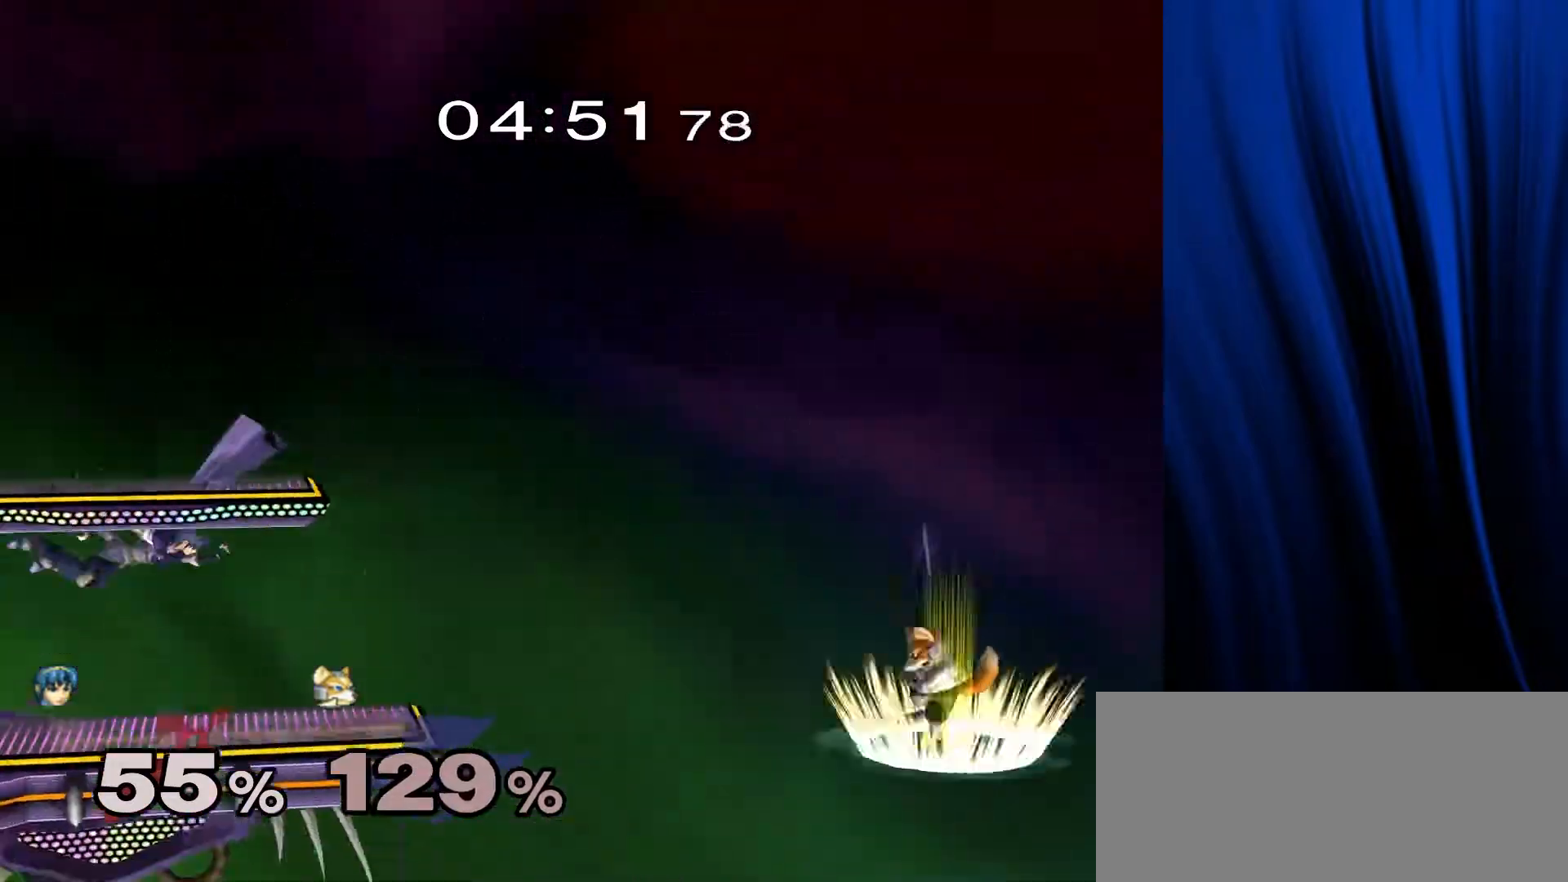
Gameplay with a controller (Nintendo layout); each line is a JSON object with the inputs held at the frame after it. "events" lists button and stick changes between this image and that frame as [ms after this image, input, new state], when the widget could be followed in between. Not read: L3 R3.
{"buttons": ["B"], "left_stick": "up-left", "right_stick": "center", "events": [[200, "left_stick", "left"], [400, "left_stick", "up-left"]]}
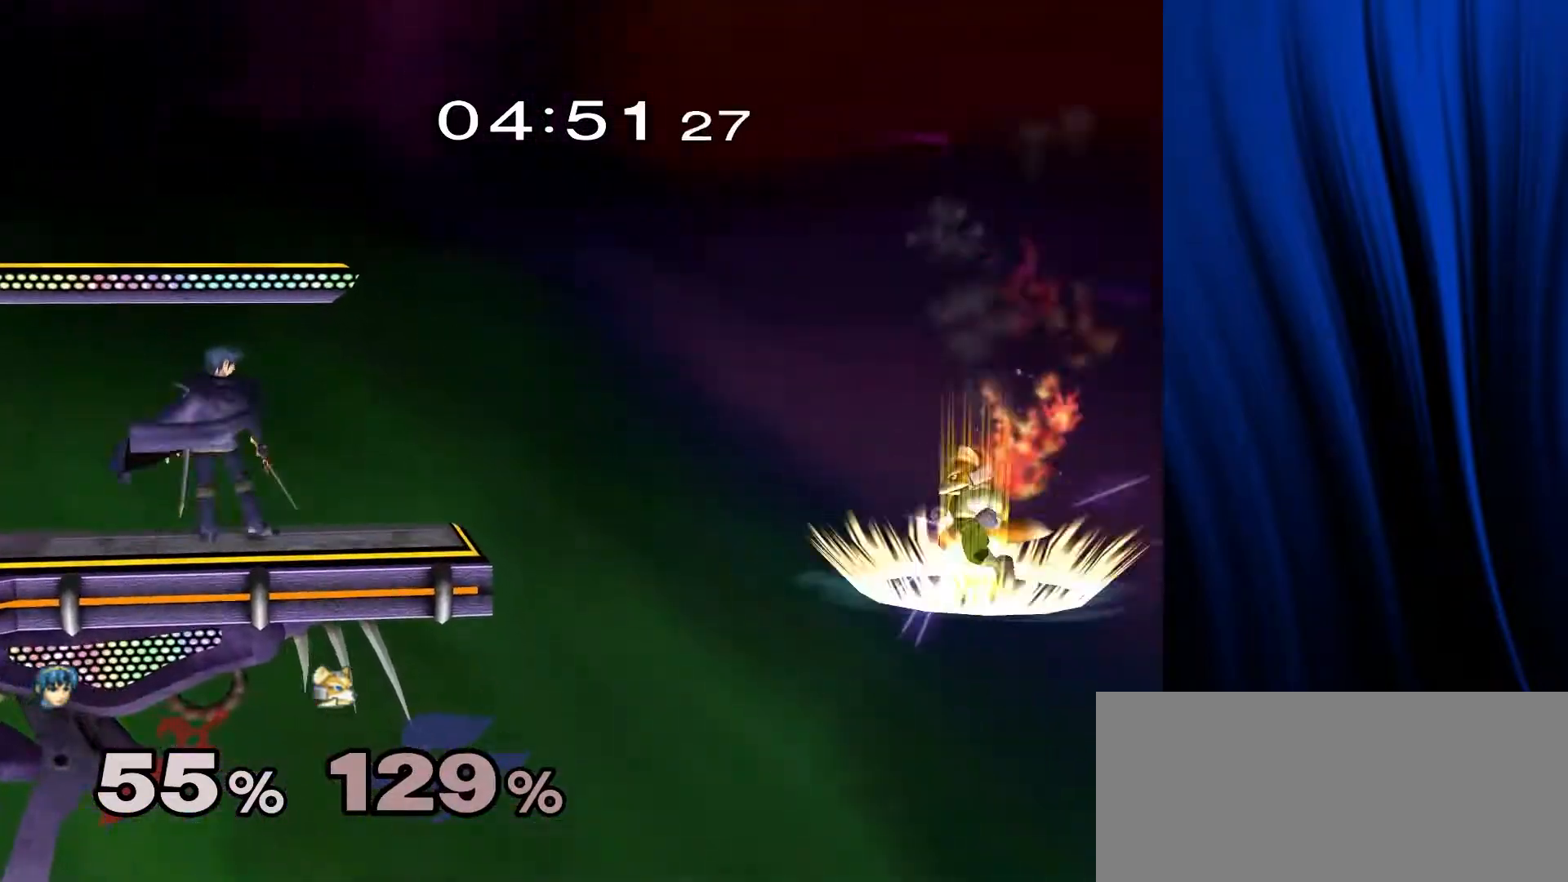
{"buttons": ["B"], "left_stick": "up-left", "right_stick": "center", "events": []}
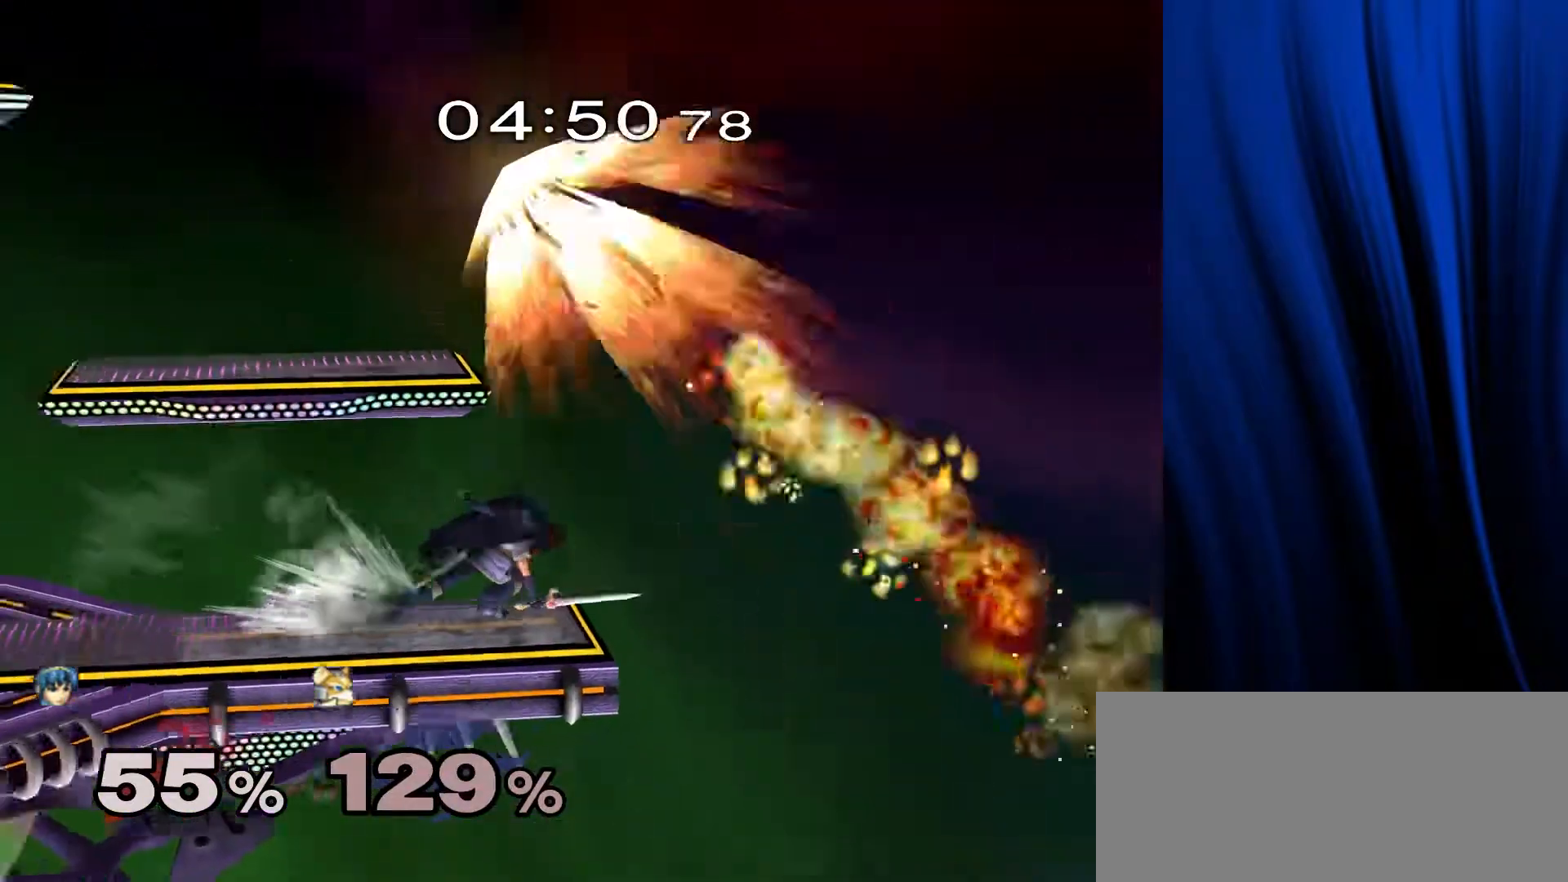
{"buttons": ["L1", "R1"], "left_stick": "left", "right_stick": "center", "events": [[67, "left_stick", "left"], [167, "B", "up"], [300, "left_stick", "down"], [417, "left_stick", "left"], [450, "L1", "down"], [450, "R1", "down"]]}
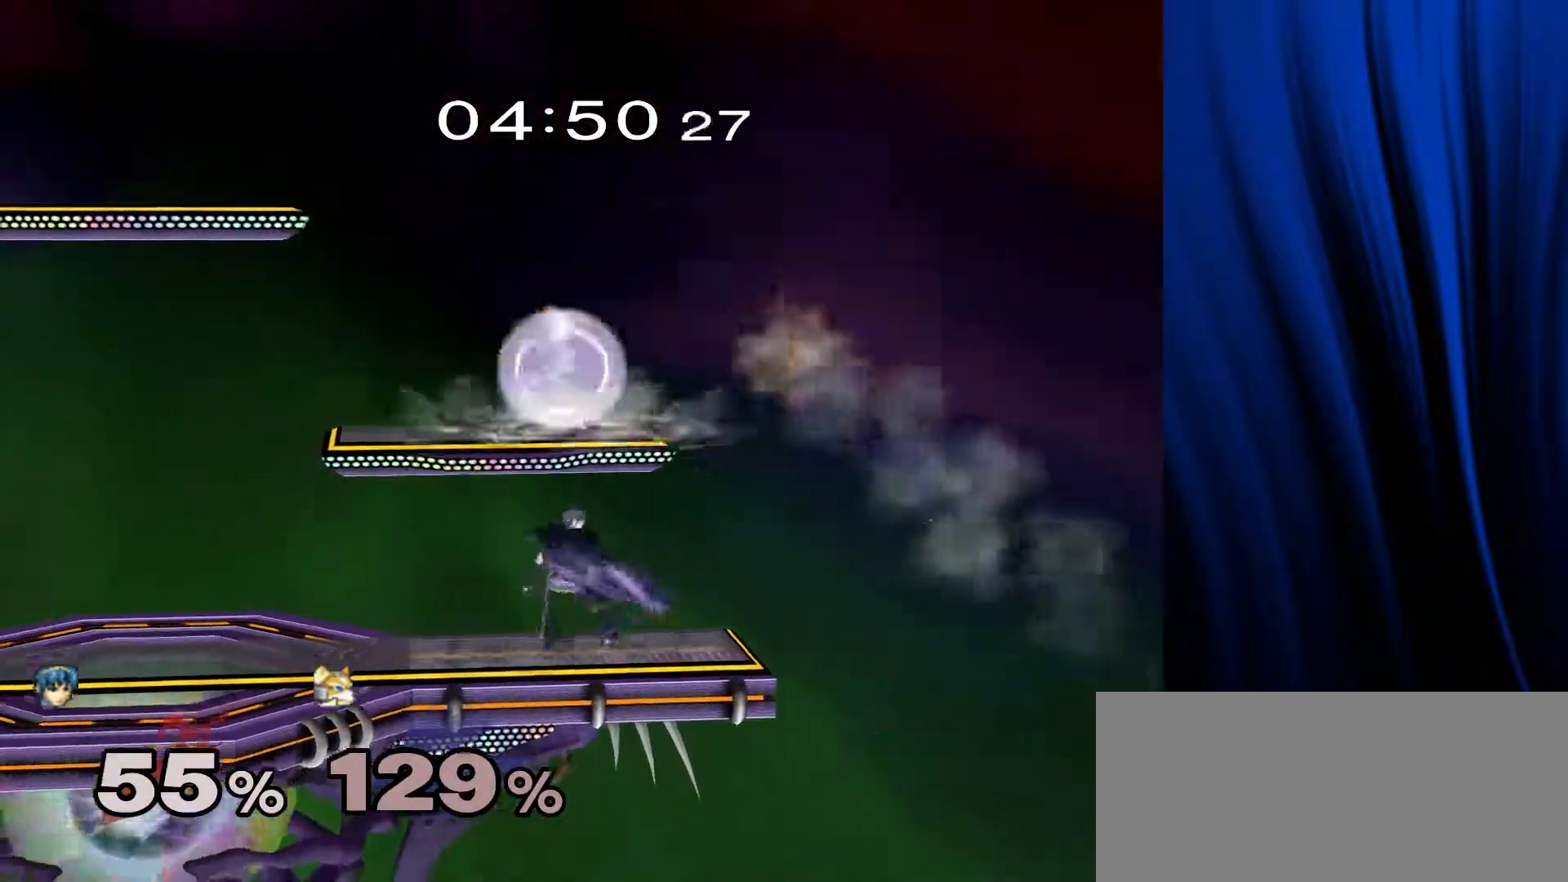
{"buttons": [], "left_stick": "center", "right_stick": "center", "events": [[100, "L1", "up"], [100, "R1", "up"], [133, "left_stick", "down"], [167, "right_stick", "right"], [283, "right_stick", "center"], [317, "L1", "down"], [317, "R1", "down"], [350, "left_stick", "center"], [417, "L1", "up"], [417, "R1", "up"]]}
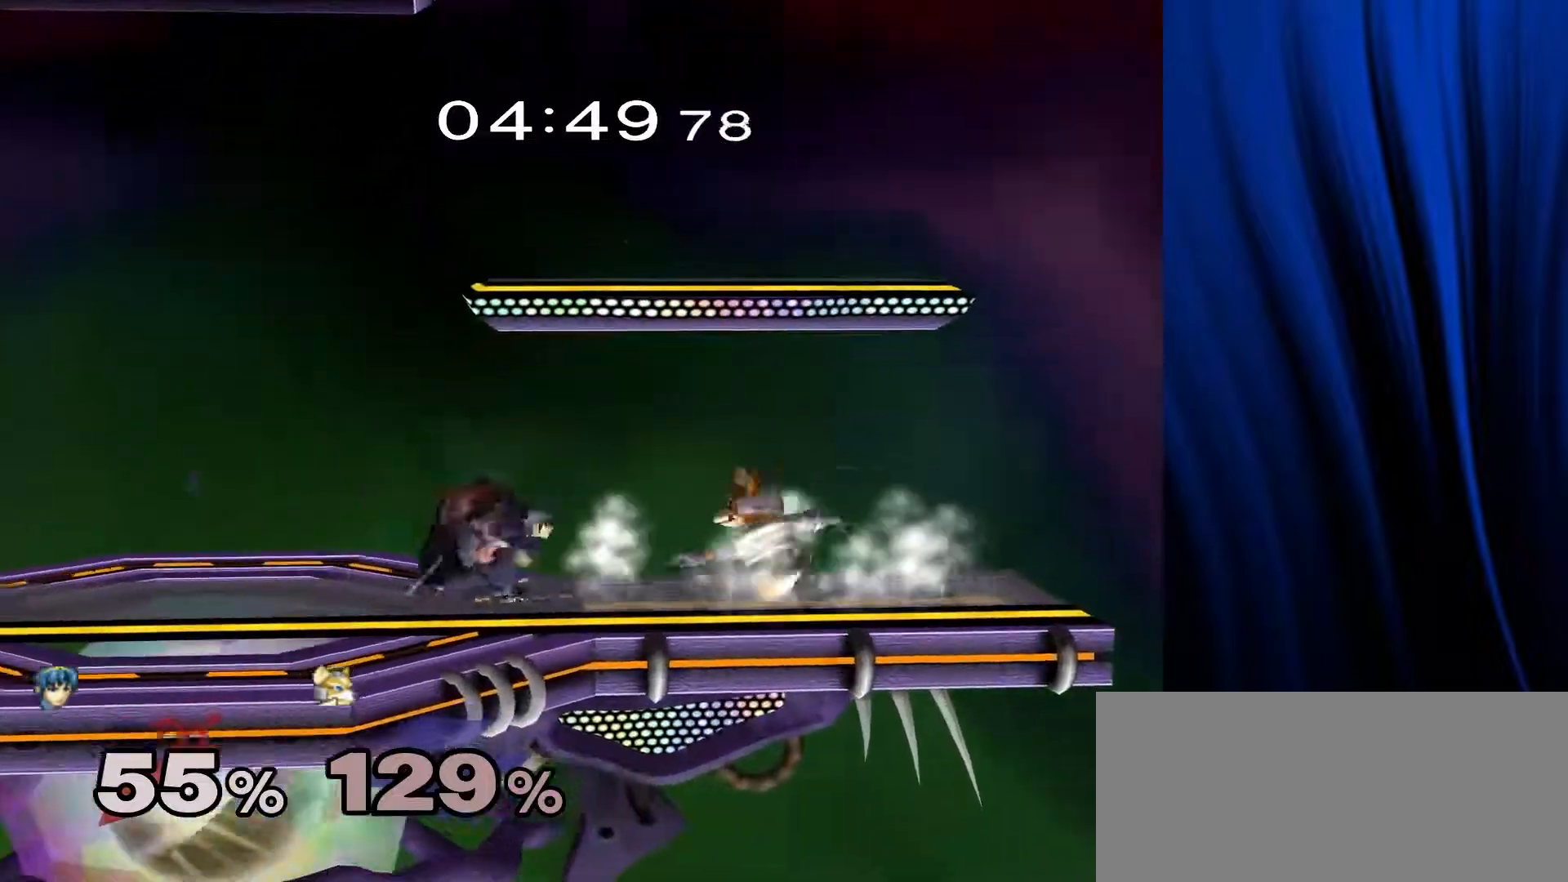
{"buttons": [], "left_stick": "center", "right_stick": "center", "events": [[100, "L1", "down"], [100, "R1", "down"], [100, "left_stick", "down-left"], [200, "left_stick", "down"], [217, "L1", "up"], [217, "R1", "up"], [383, "left_stick", "center"]]}
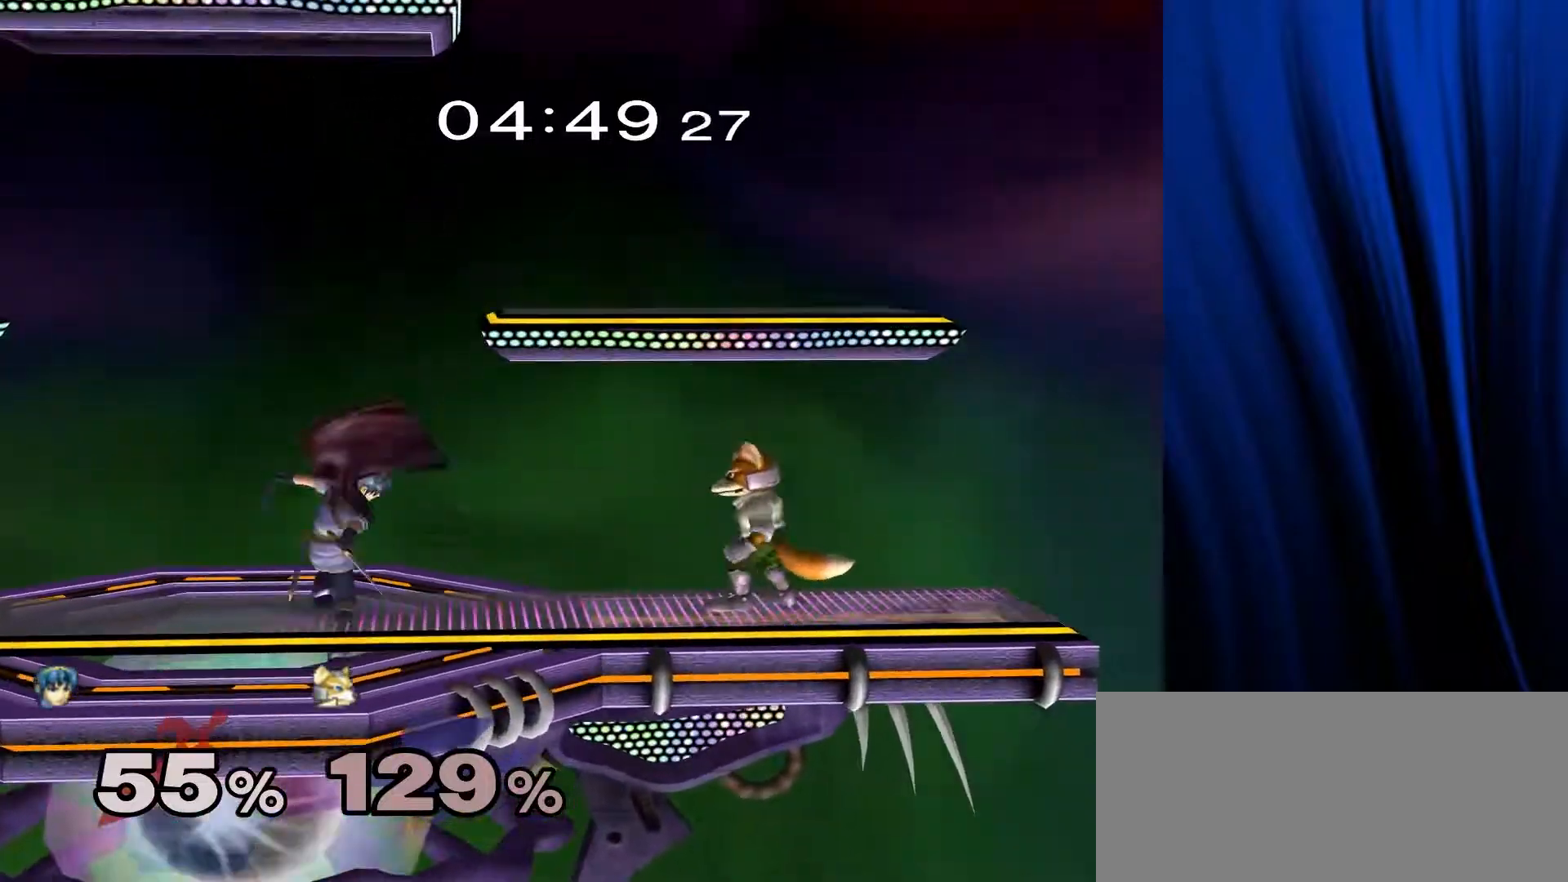
{"buttons": [], "left_stick": "center", "right_stick": "center", "events": [[33, "left_stick", "left"], [233, "A", "down"], [233, "Y", "down"], [233, "Z", "down"], [383, "A", "up"], [383, "Z", "up"], [383, "left_stick", "center"], [417, "Y", "up"]]}
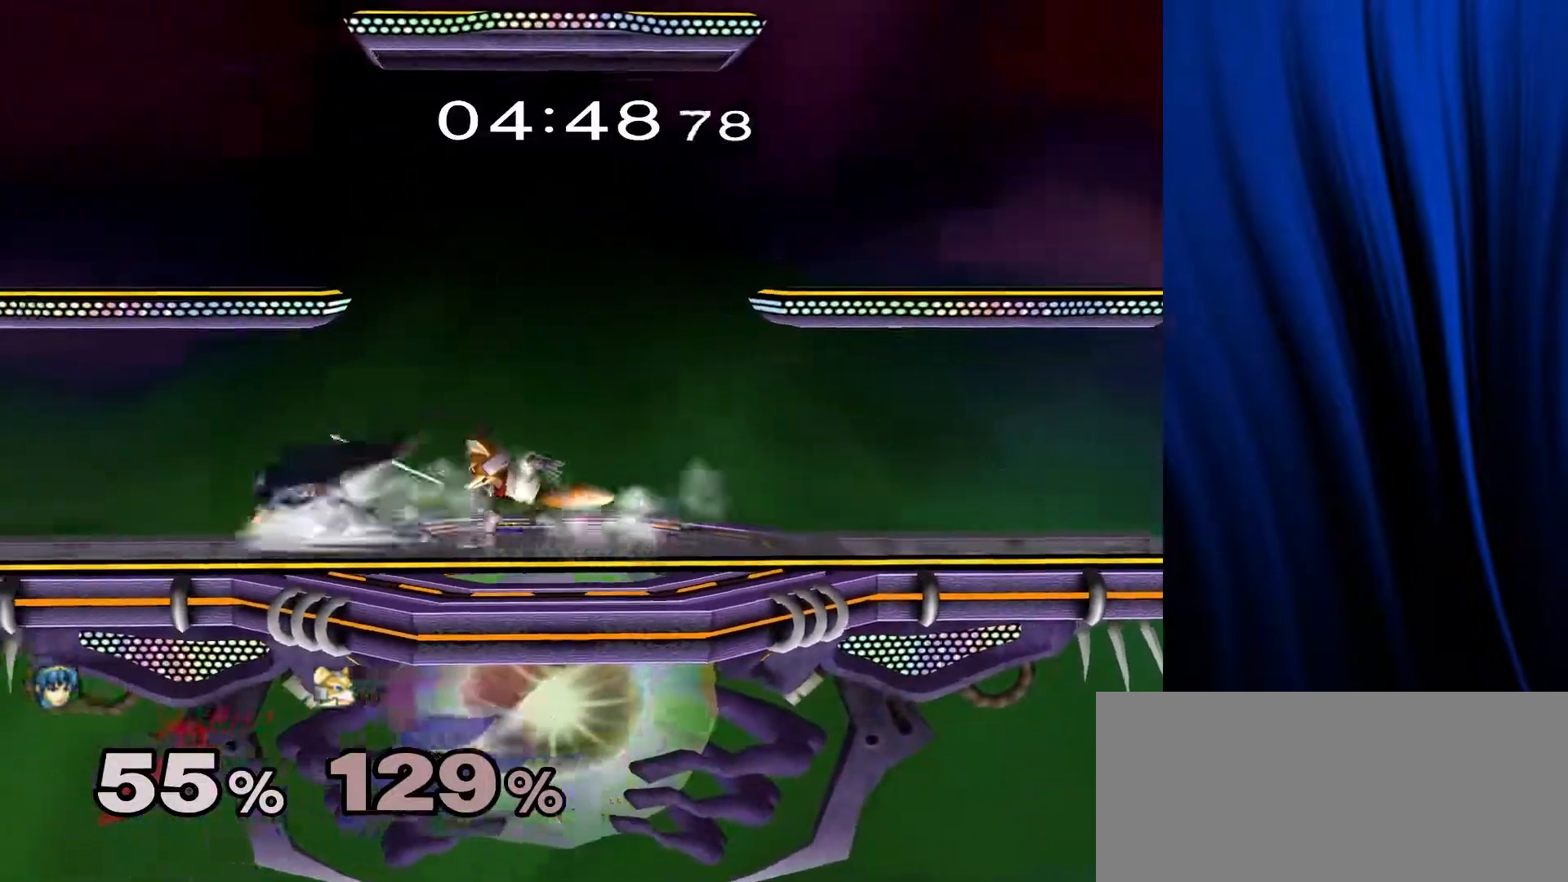
{"buttons": [], "left_stick": "down", "right_stick": "center", "events": [[367, "L1", "down"], [367, "R1", "down"], [367, "left_stick", "down"], [483, "L1", "up"], [483, "R1", "up"]]}
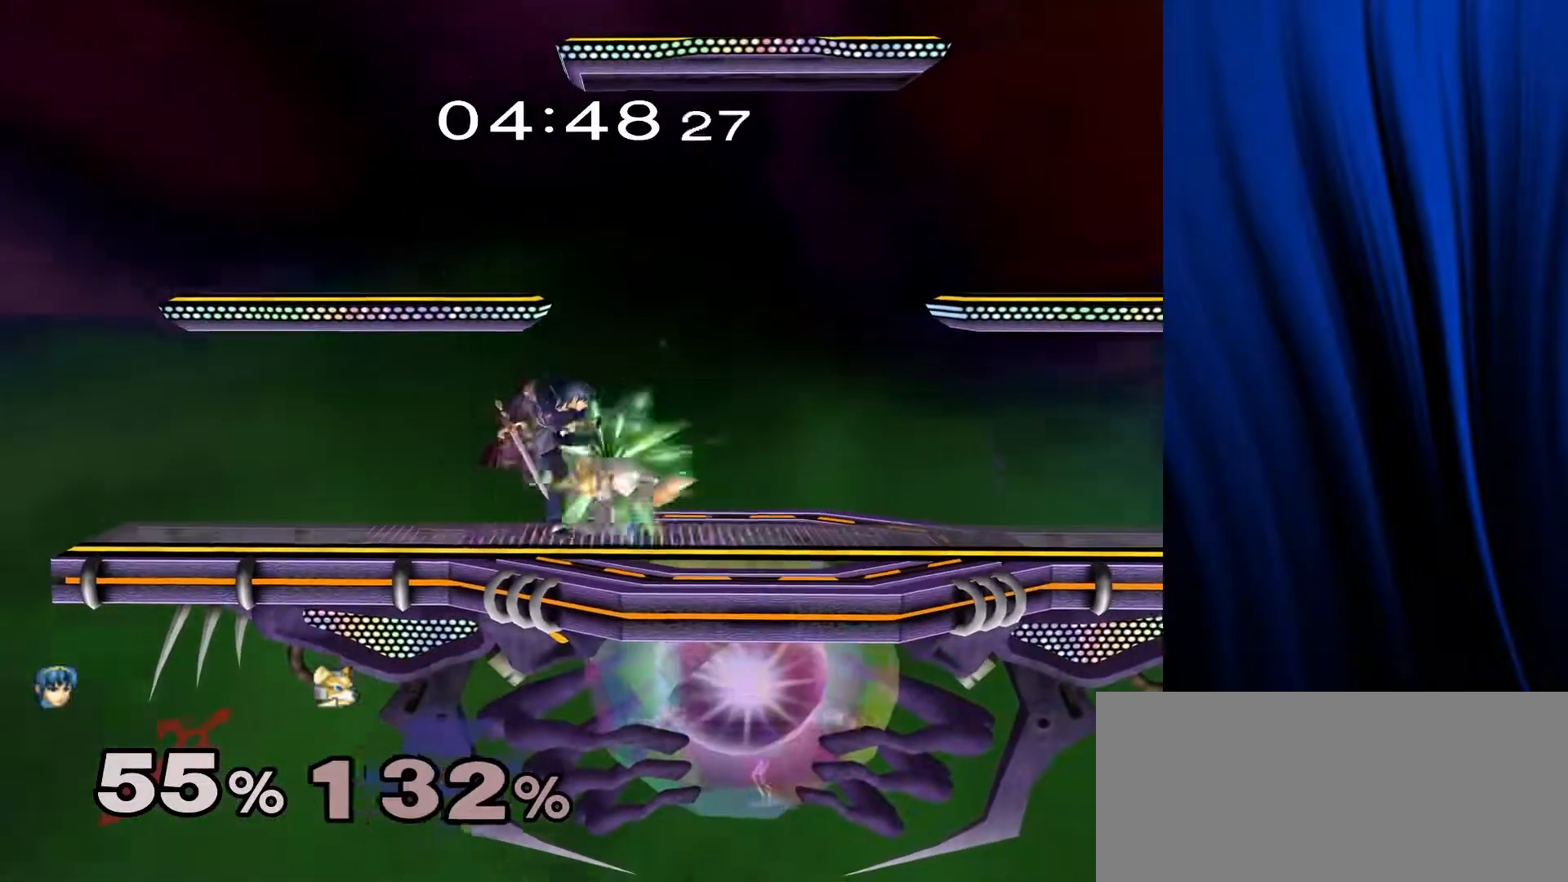
{"buttons": [], "left_stick": "left", "right_stick": "center", "events": [[167, "left_stick", "right"], [283, "left_stick", "left"]]}
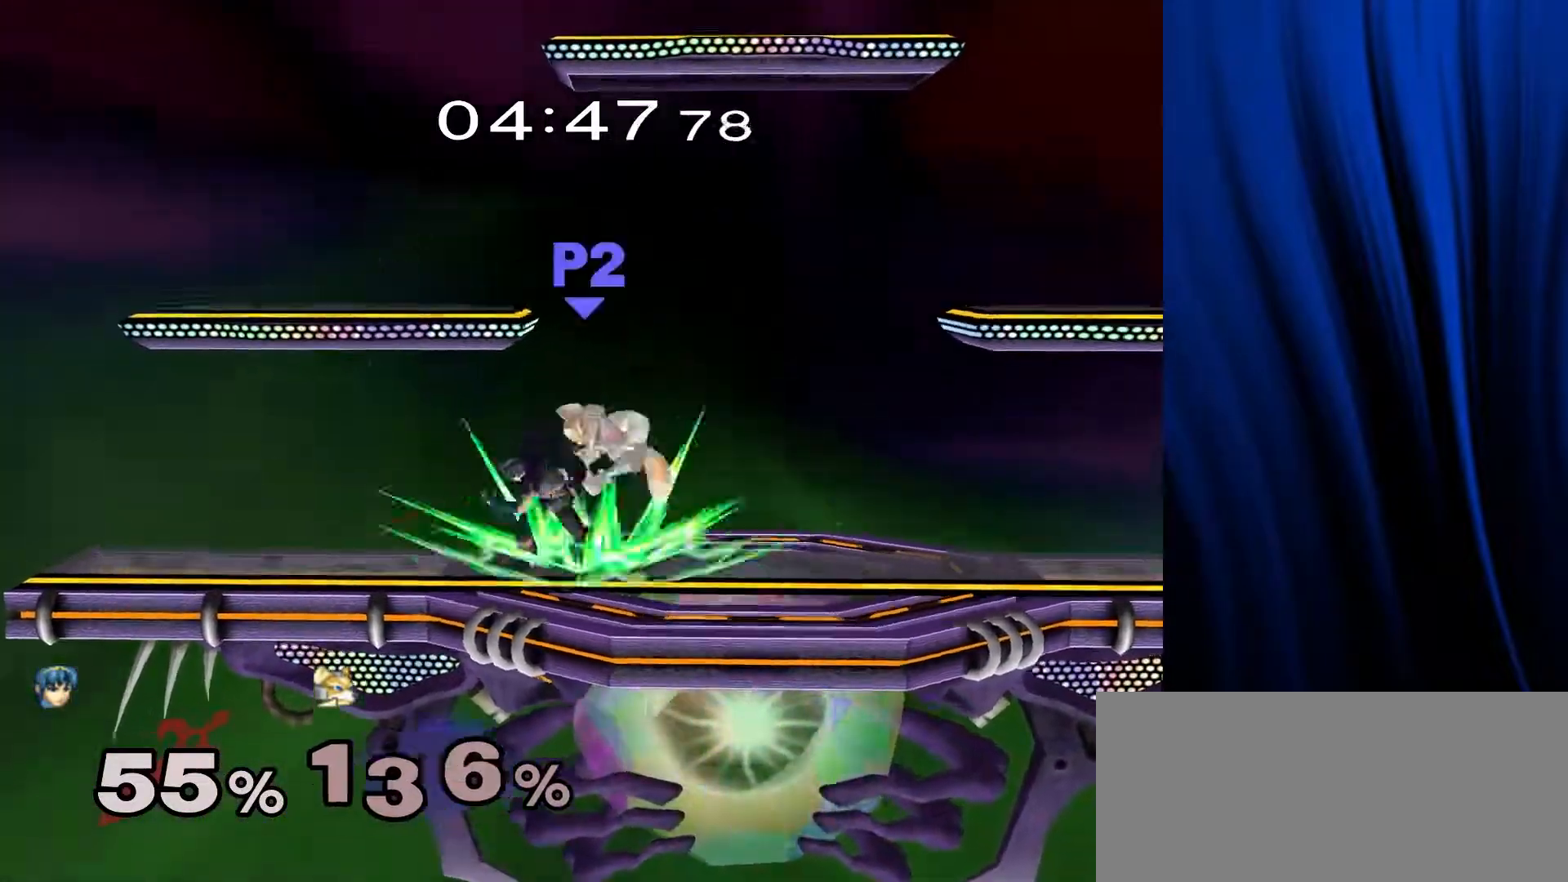
{"buttons": [], "left_stick": "left", "right_stick": "center", "events": [[217, "L1", "down"], [217, "R1", "down"], [400, "L1", "up"], [400, "R1", "up"]]}
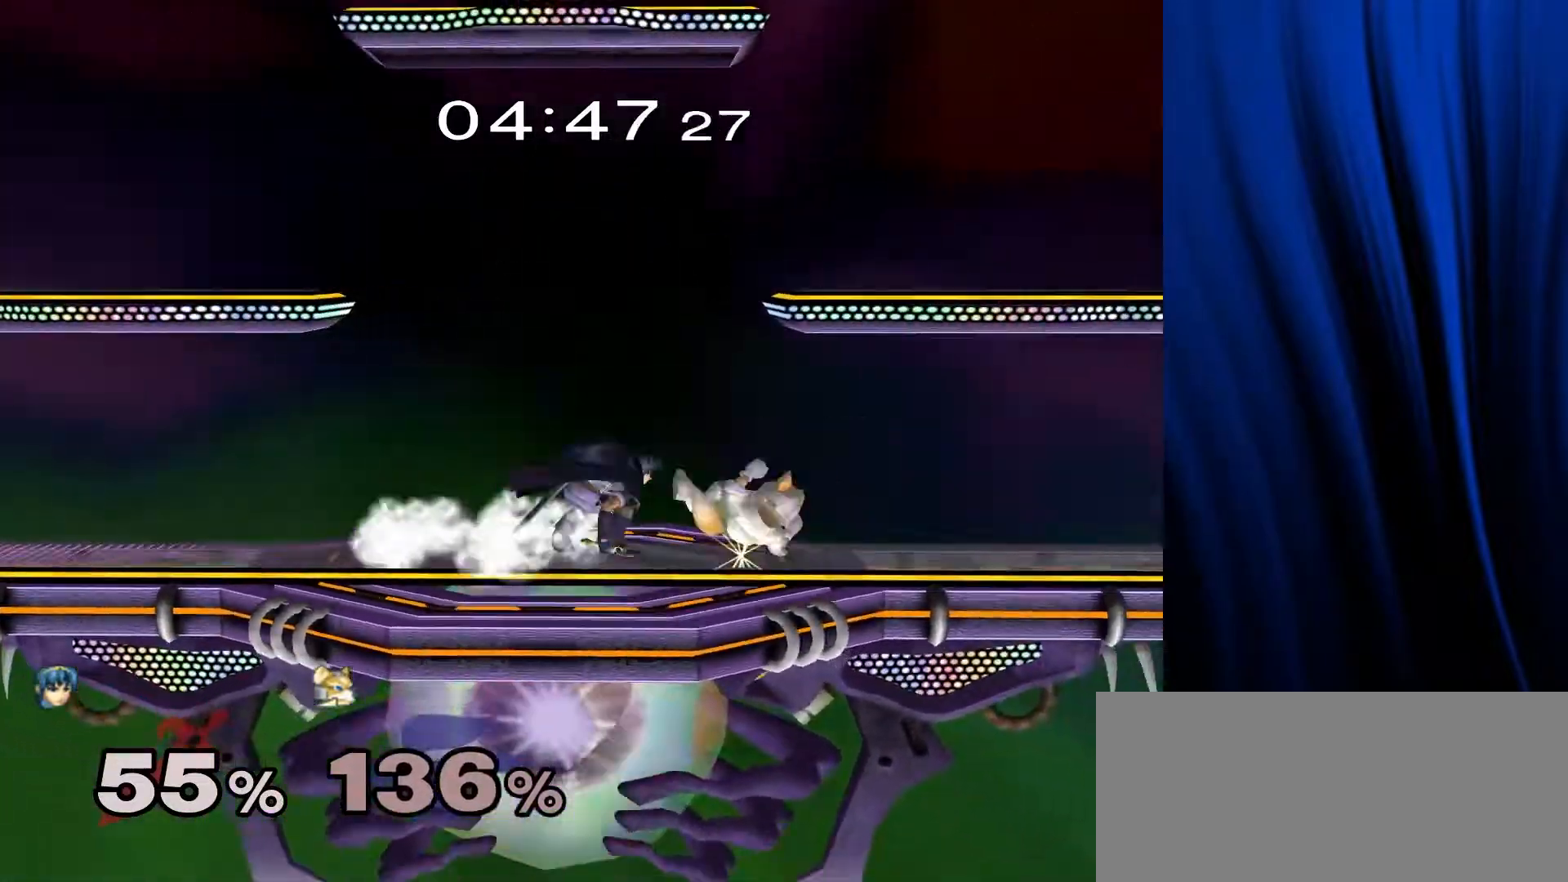
{"buttons": [], "left_stick": "right", "right_stick": "center", "events": [[250, "left_stick", "center"], [467, "left_stick", "right"]]}
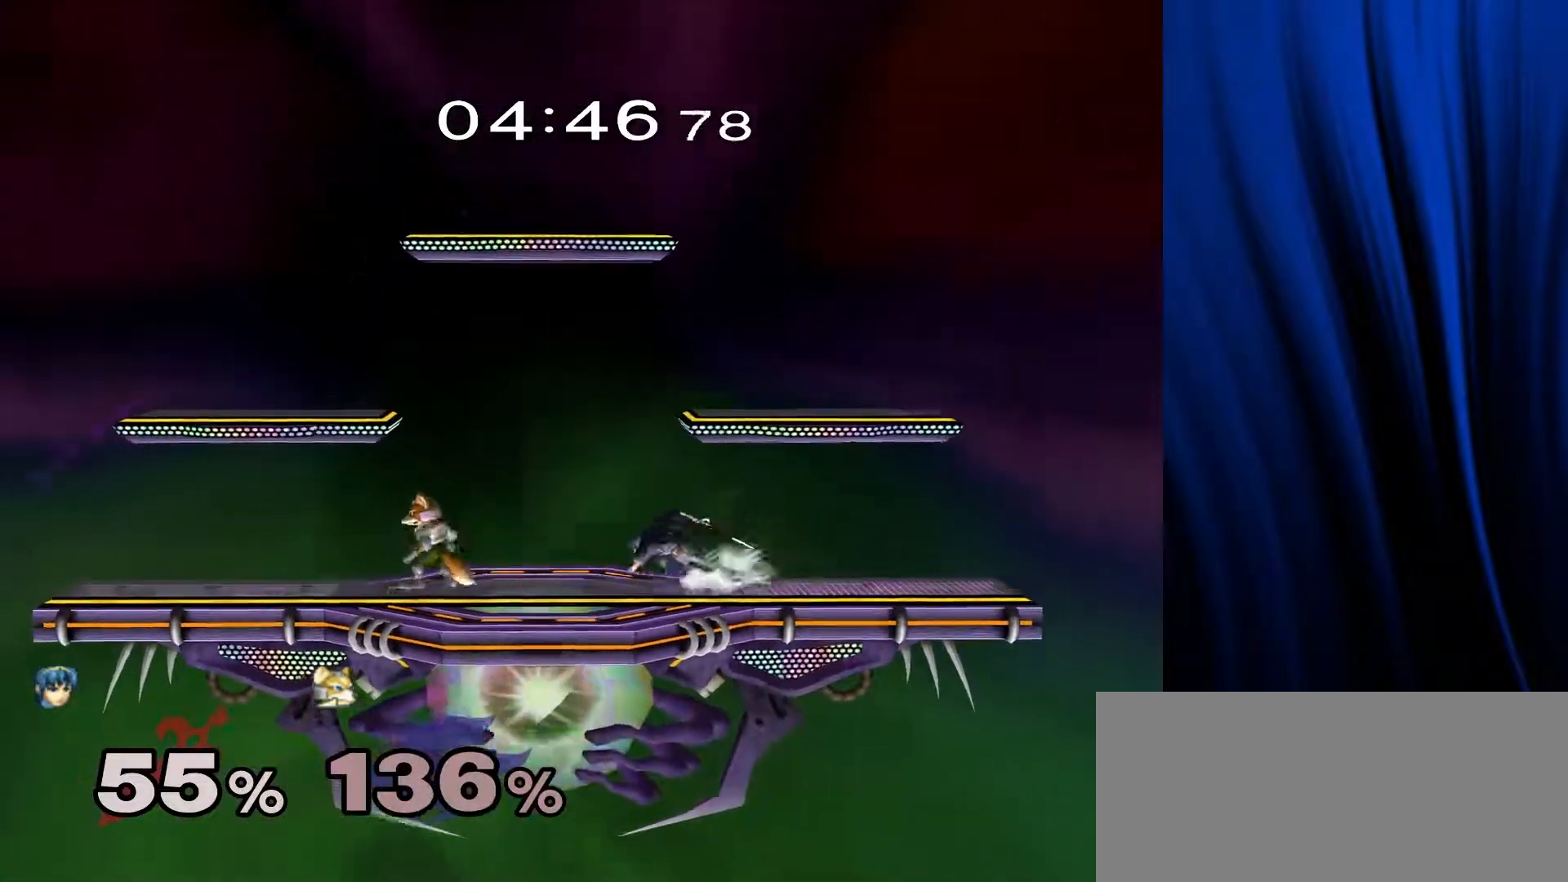
{"buttons": ["Y"], "left_stick": "down-right", "right_stick": "center", "events": [[100, "L1", "down"], [100, "R1", "down"], [367, "left_stick", "down-right"], [417, "L1", "up"], [417, "R1", "up"], [483, "Y", "down"]]}
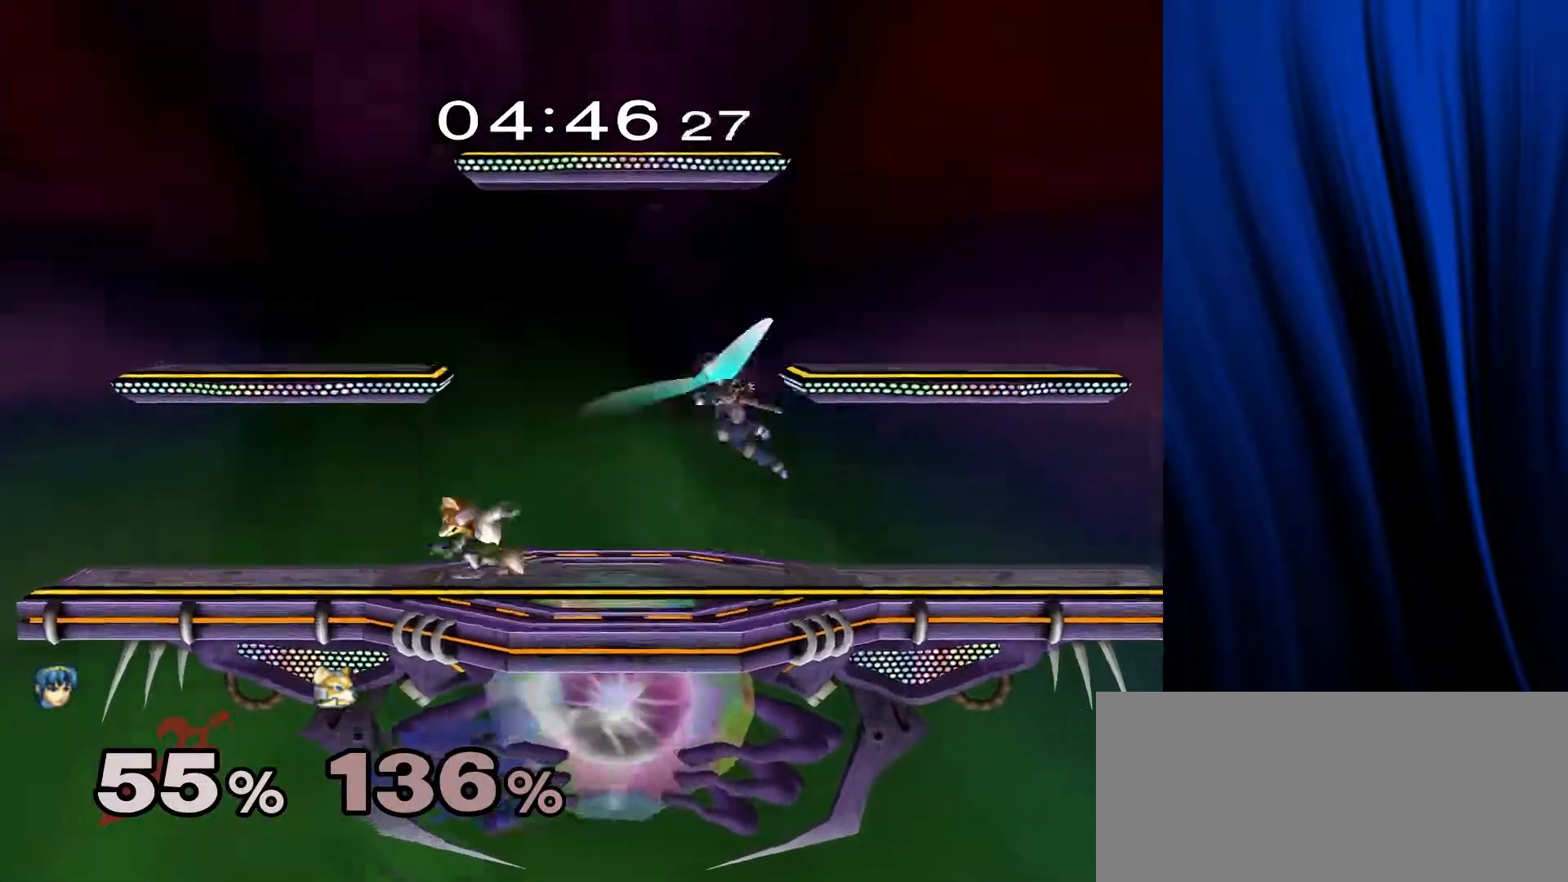
{"buttons": [], "left_stick": "down", "right_stick": "center", "events": [[33, "L1", "down"], [33, "R1", "down"], [67, "Y", "up"], [150, "L1", "up"], [150, "R1", "up"], [200, "left_stick", "down"], [283, "B", "down"], [367, "B", "up"]]}
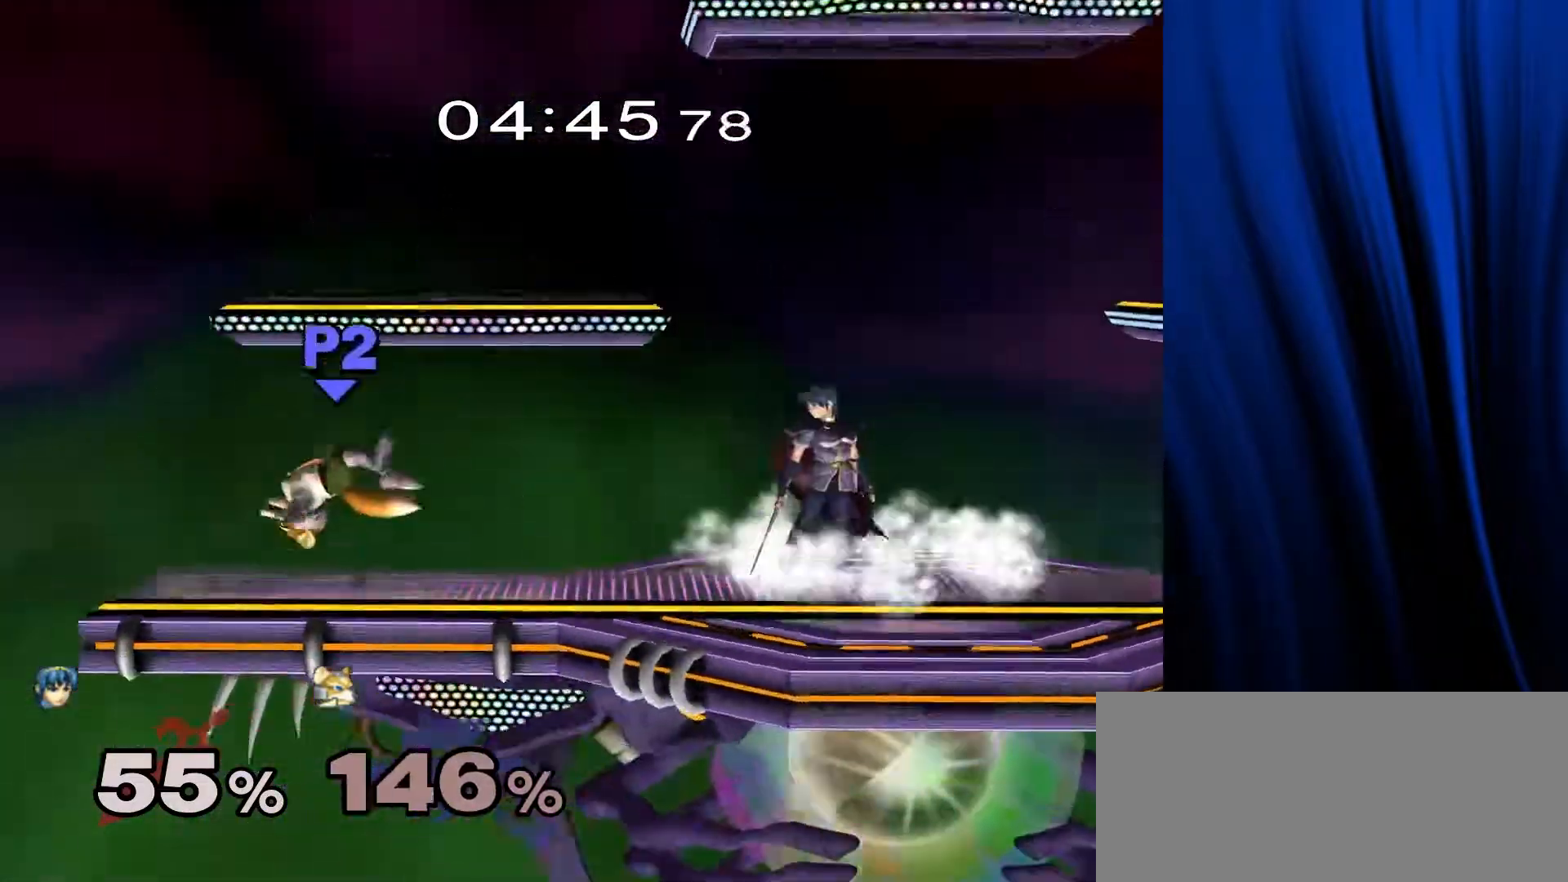
{"buttons": [], "left_stick": "right", "right_stick": "center", "events": [[100, "left_stick", "right"], [133, "Y", "down"], [267, "Y", "up"]]}
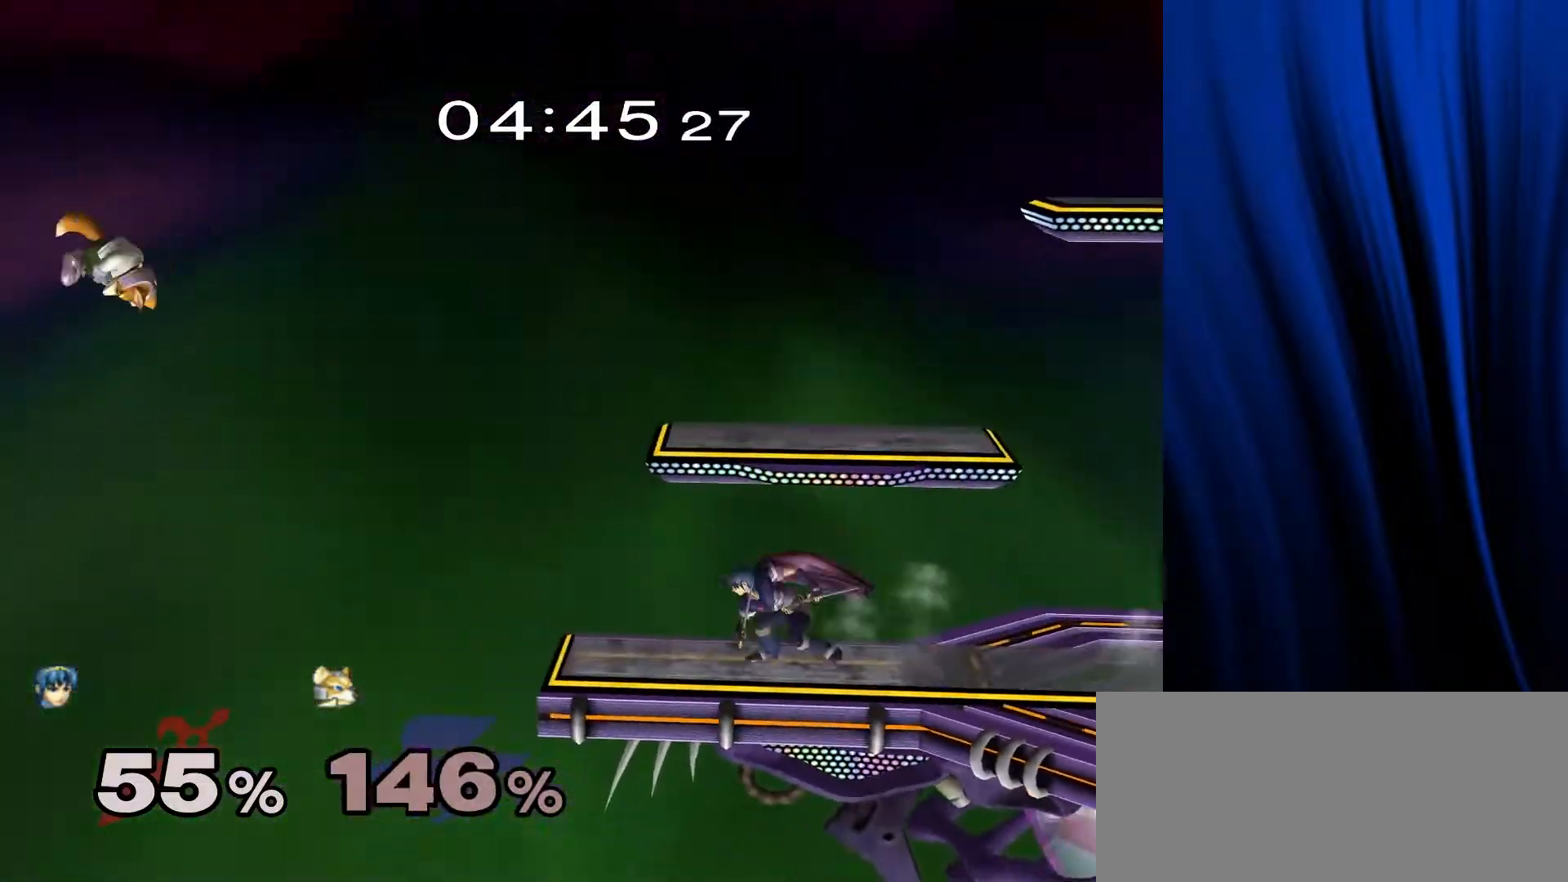
{"buttons": [], "left_stick": "right", "right_stick": "center", "events": [[283, "B", "down"], [417, "B", "up"]]}
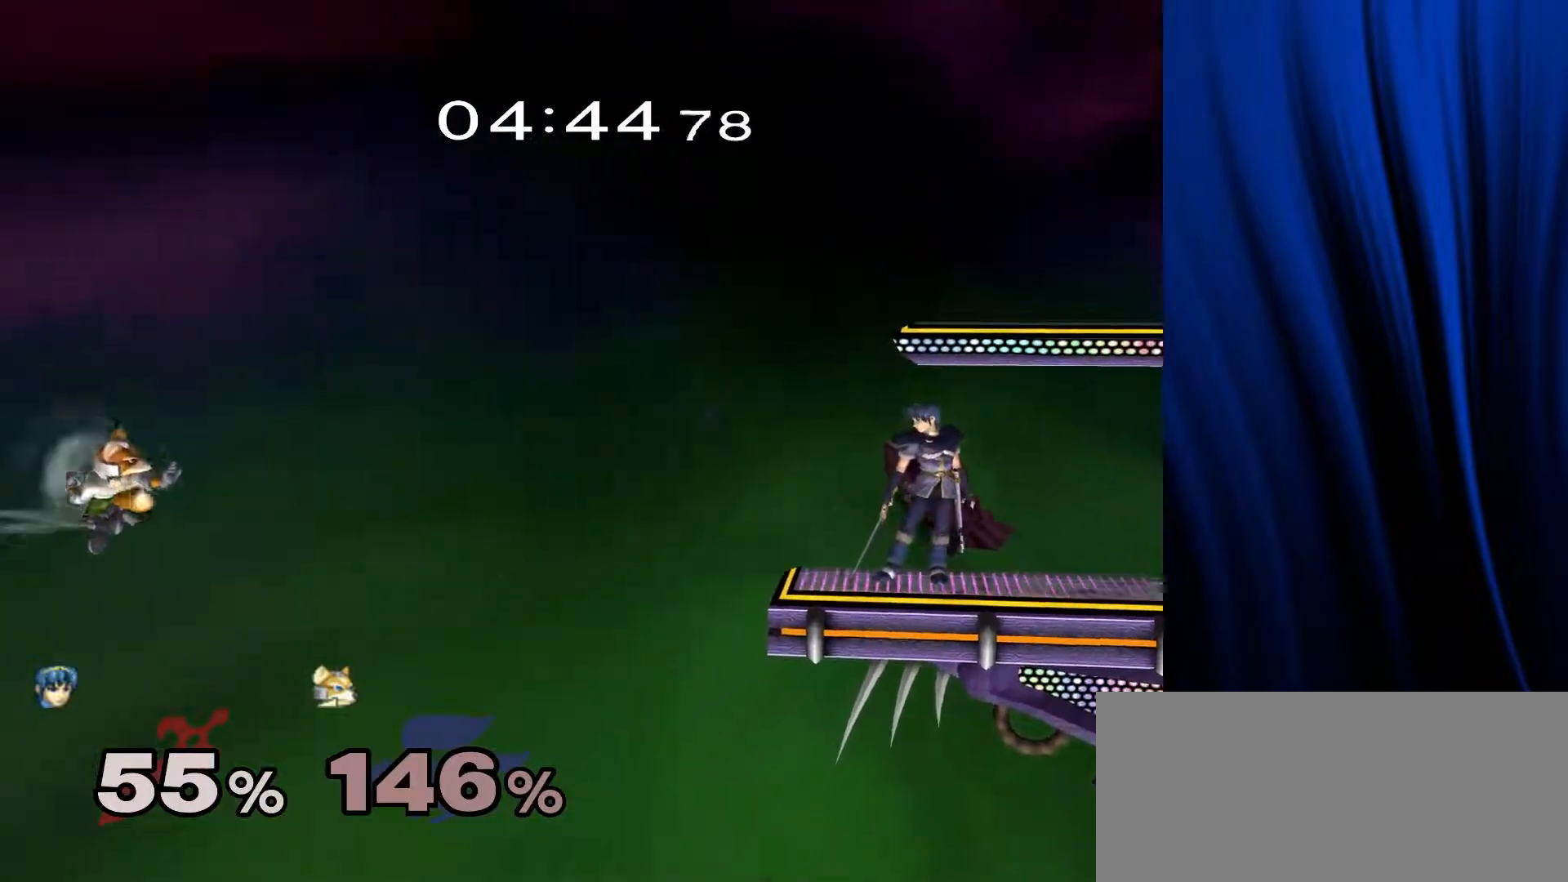
{"buttons": [], "left_stick": "right", "right_stick": "center", "events": []}
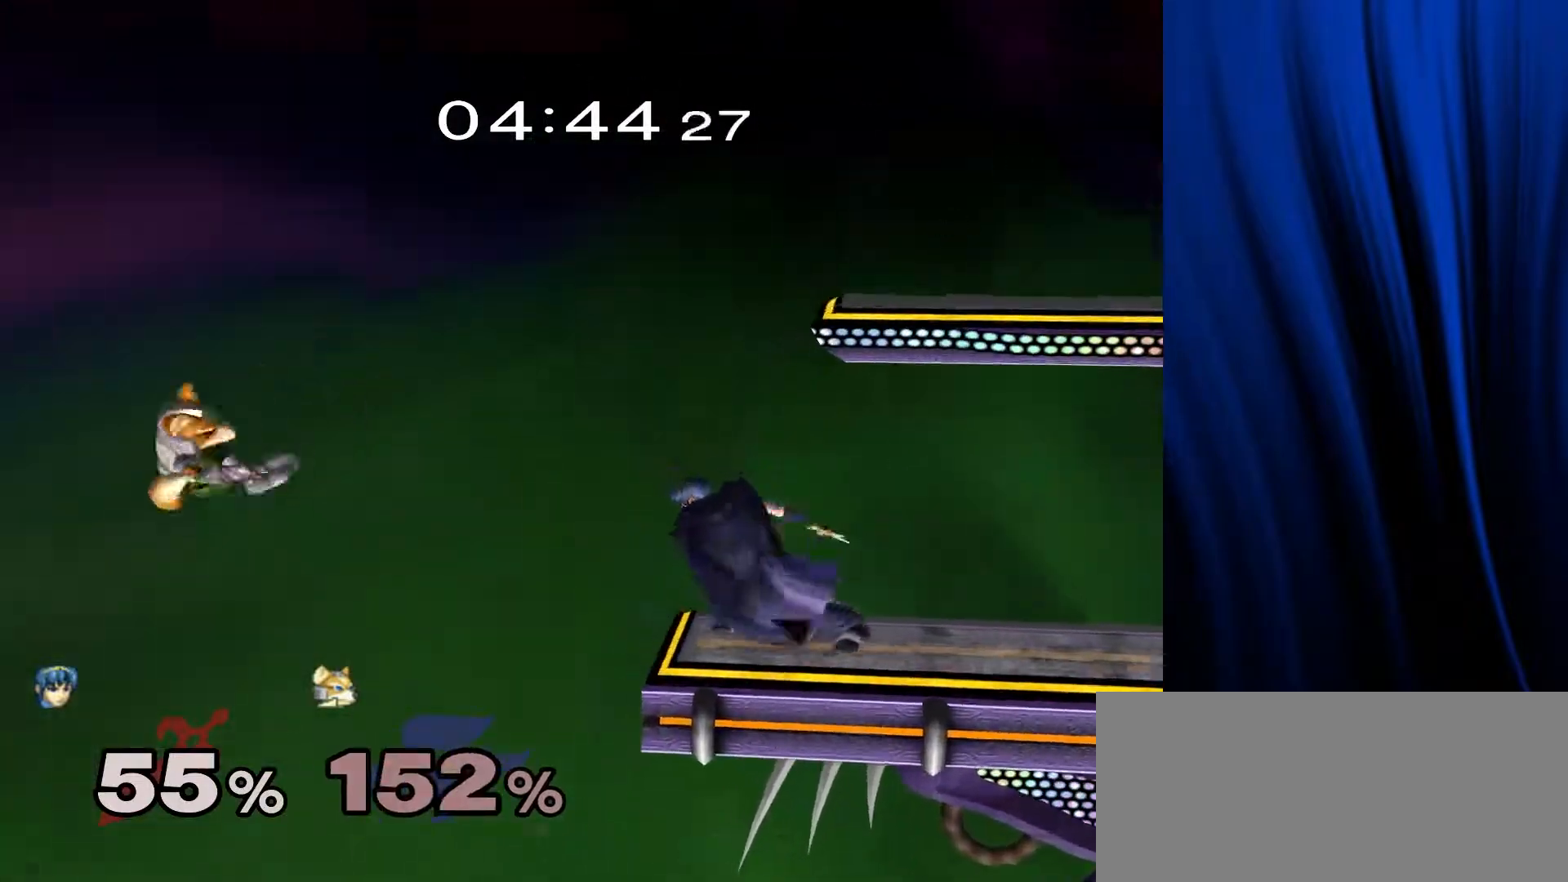
{"buttons": ["B"], "left_stick": "up-right", "right_stick": "center", "events": [[217, "left_stick", "up-right"], [300, "B", "down"], [400, "B", "up"], [467, "B", "down"]]}
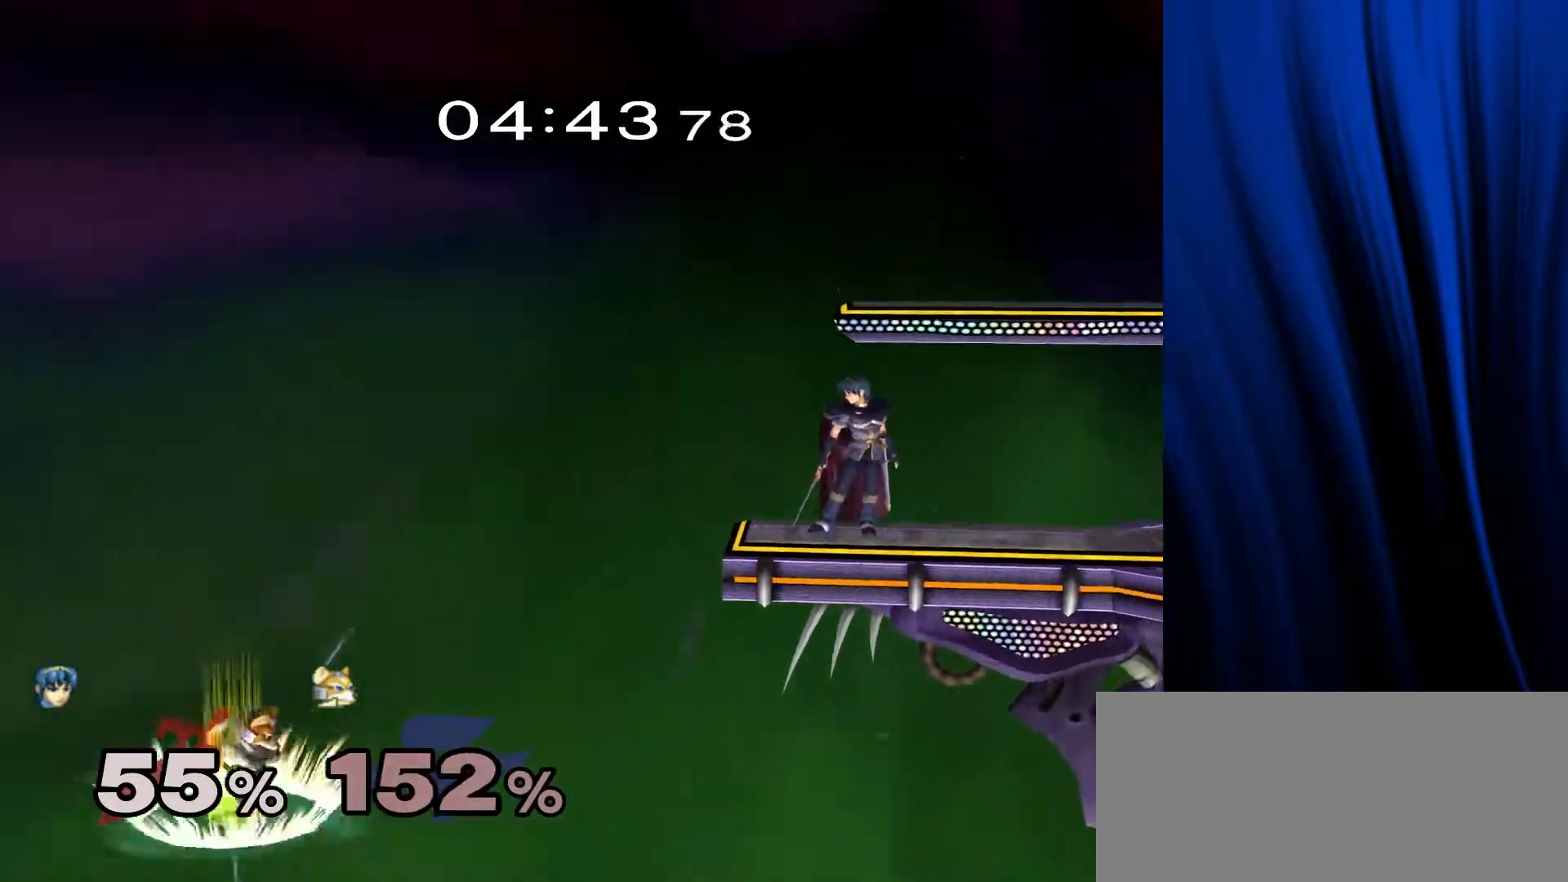
{"buttons": ["B"], "left_stick": "up-right", "right_stick": "center", "events": [[50, "B", "up"], [133, "B", "down"], [283, "left_stick", "right"], [450, "left_stick", "up-right"]]}
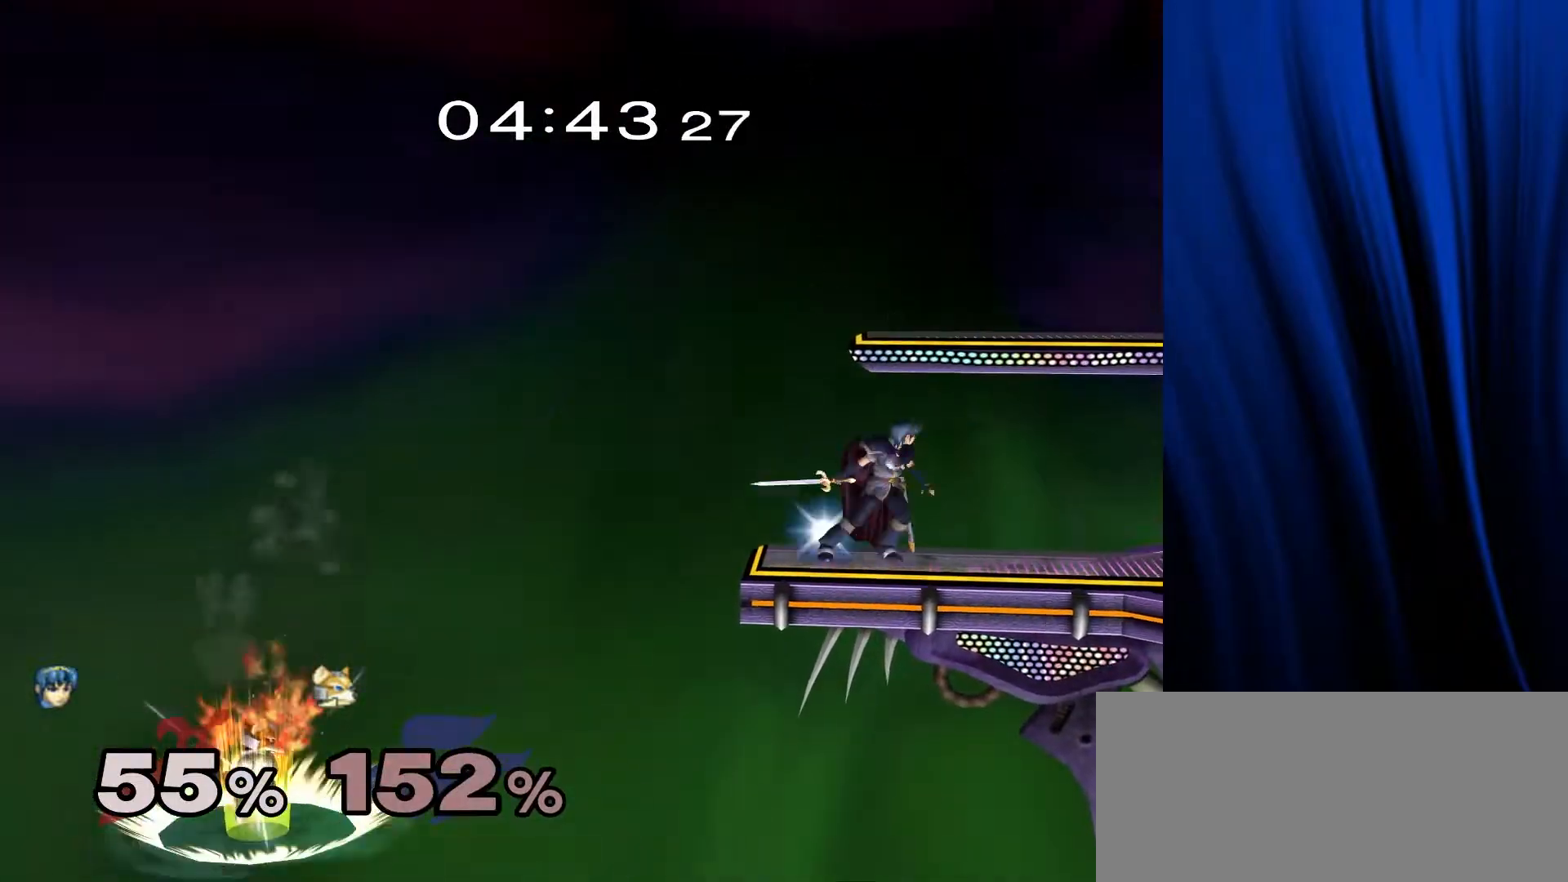
{"buttons": [], "left_stick": "up-right", "right_stick": "right", "events": [[200, "B", "up"], [333, "right_stick", "right"]]}
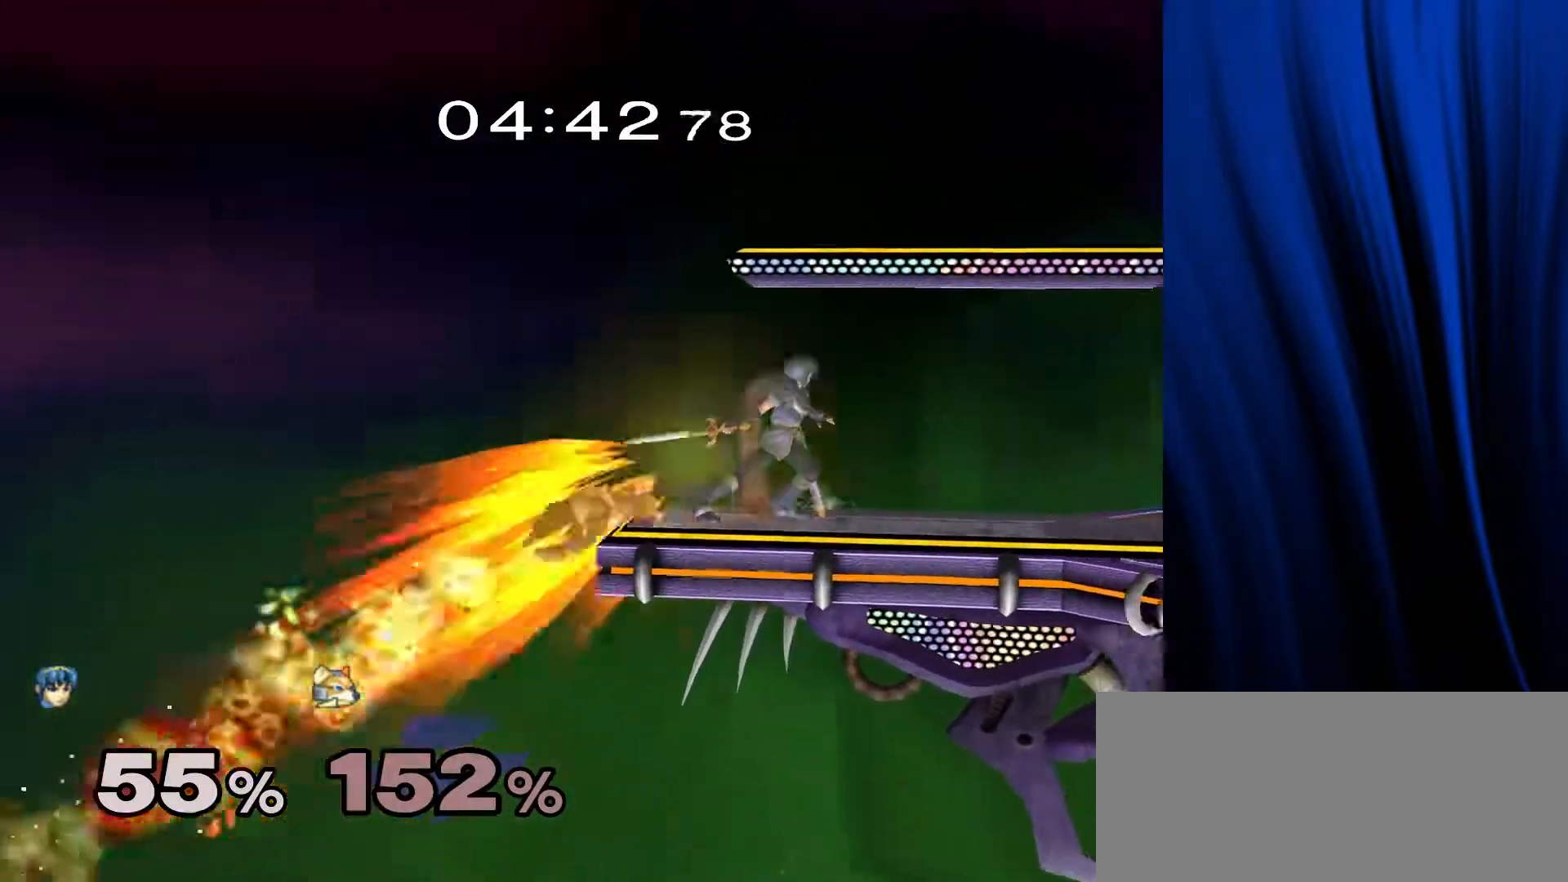
{"buttons": [], "left_stick": "center", "right_stick": "center", "events": [[50, "L1", "down"], [50, "R1", "down"], [150, "right_stick", "center"], [200, "L1", "up"], [200, "R1", "up"], [467, "left_stick", "center"]]}
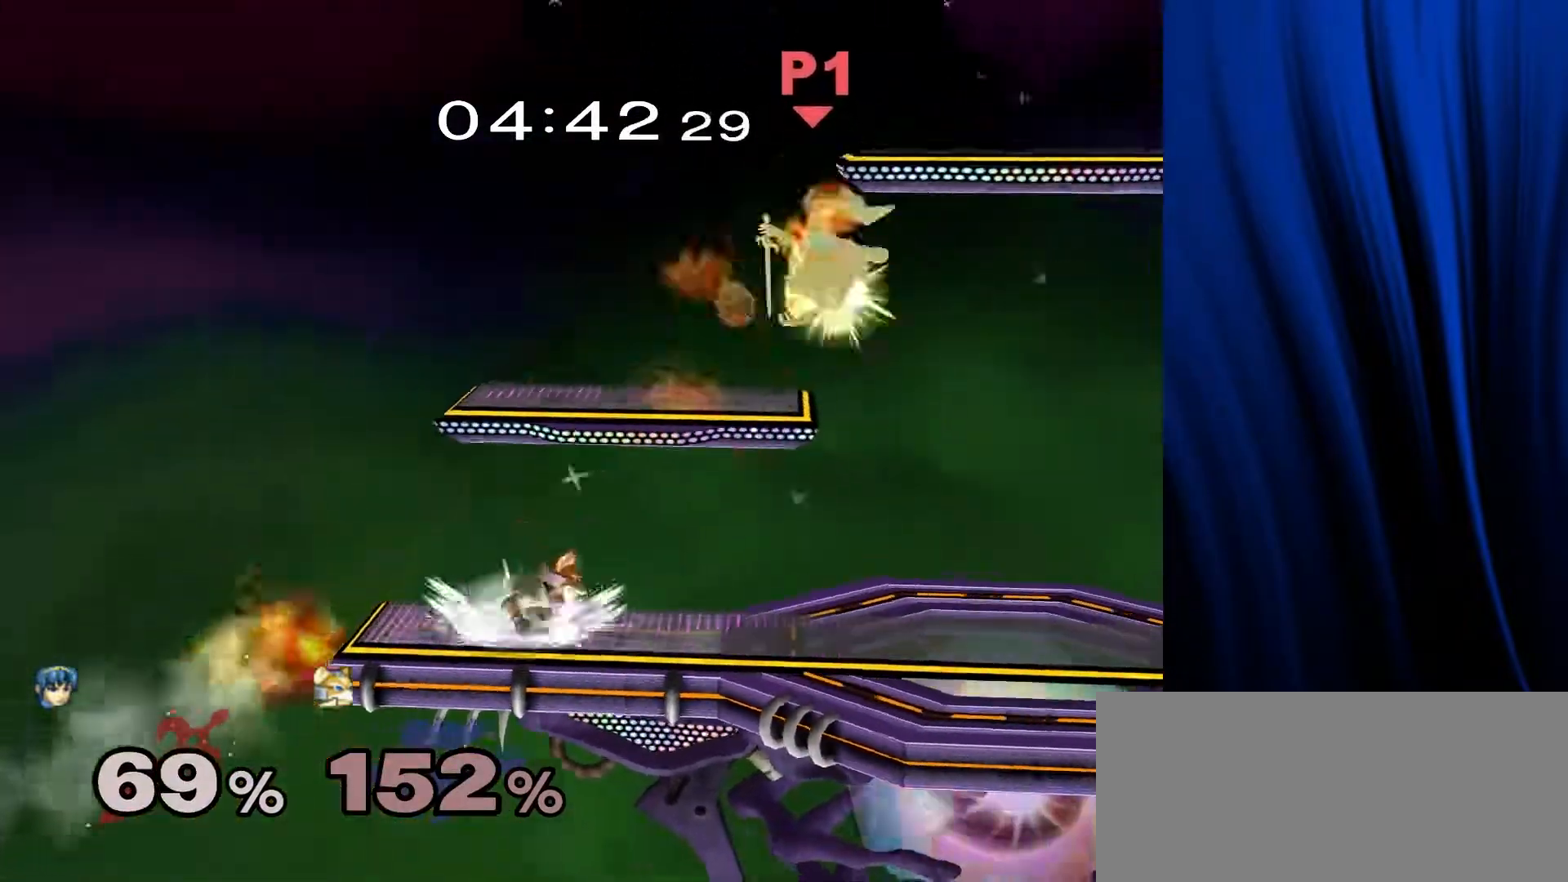
{"buttons": [], "left_stick": "right", "right_stick": "up", "events": [[117, "left_stick", "right"], [333, "Y", "down"], [417, "right_stick", "up"], [467, "Y", "up"]]}
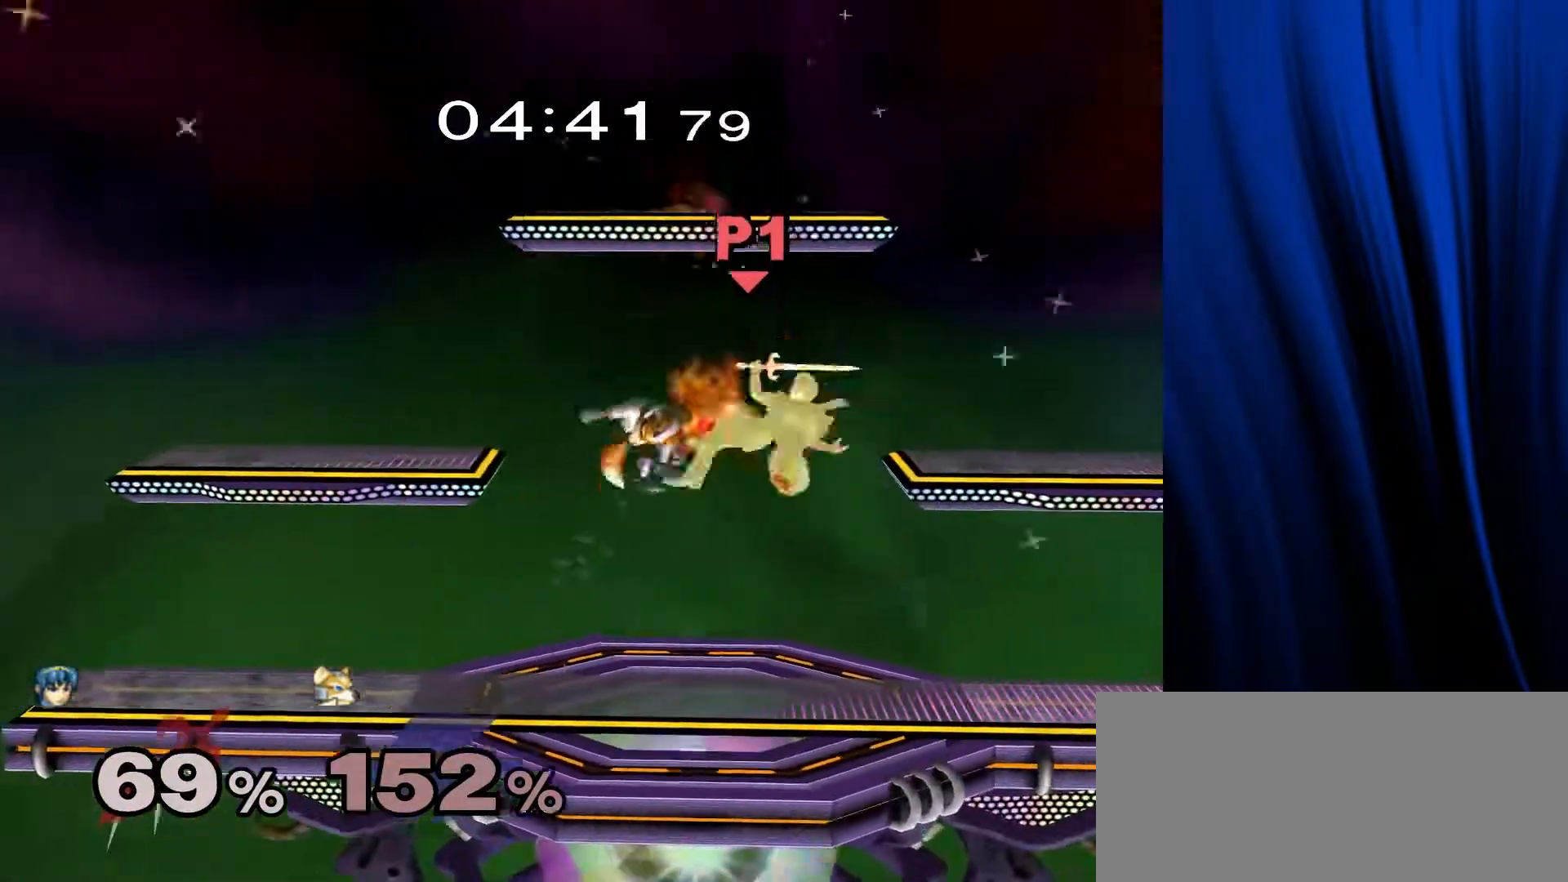
{"buttons": [], "left_stick": "center", "right_stick": "center", "events": [[17, "right_stick", "center"], [333, "L1", "down"], [333, "R1", "down"], [367, "left_stick", "down"], [417, "L1", "up"], [417, "R1", "up"], [483, "left_stick", "center"]]}
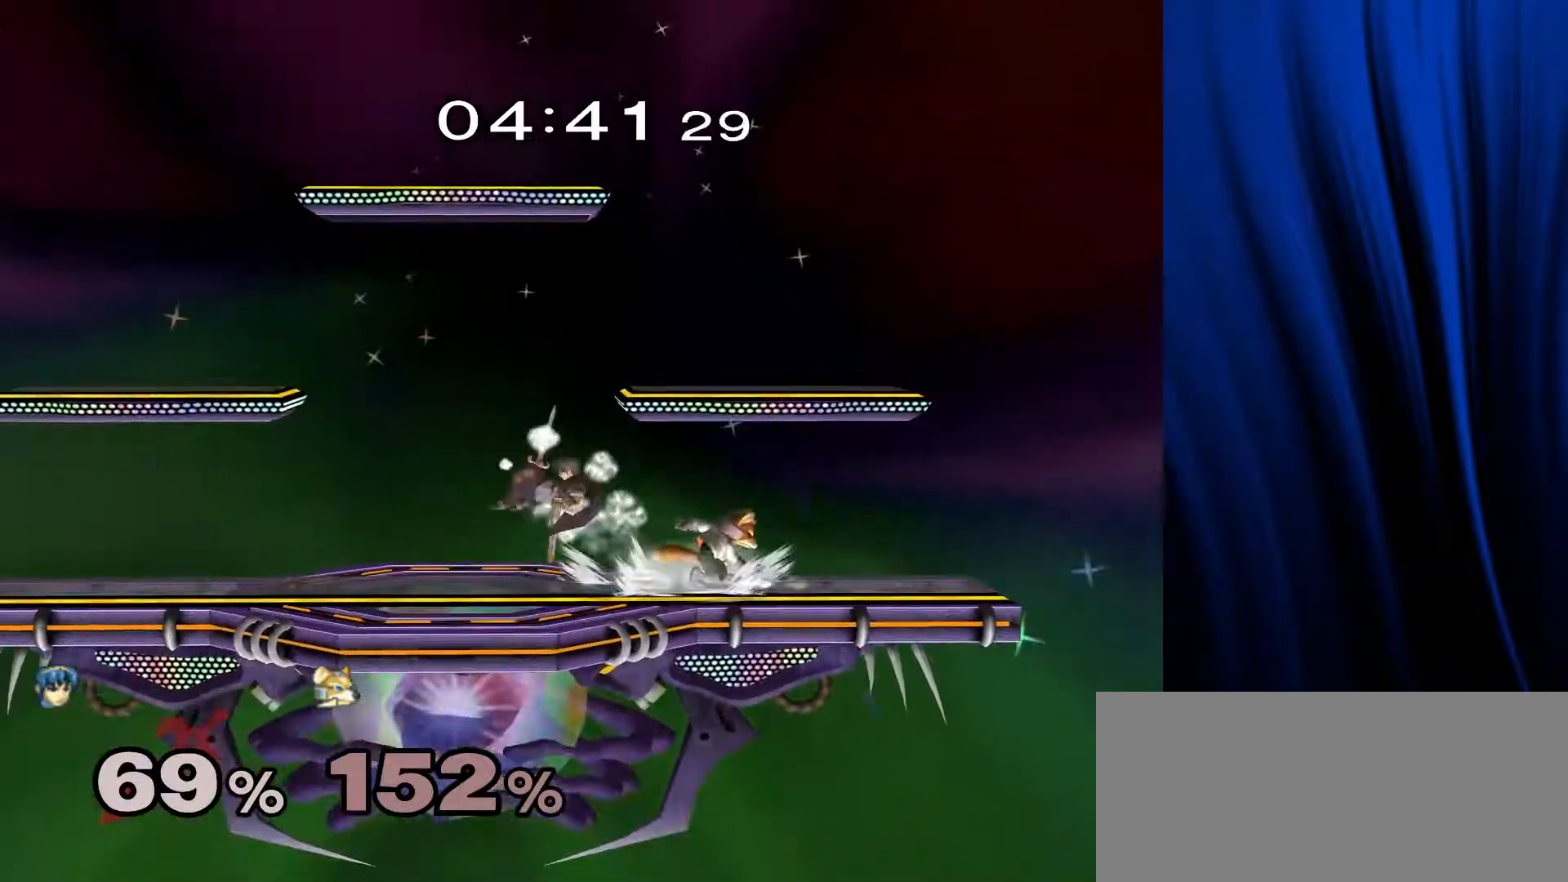
{"buttons": [], "left_stick": "center", "right_stick": "center", "events": [[133, "left_stick", "left"], [233, "Y", "down"], [250, "Y", "up"], [367, "right_stick", "right"], [450, "right_stick", "center"], [483, "left_stick", "center"]]}
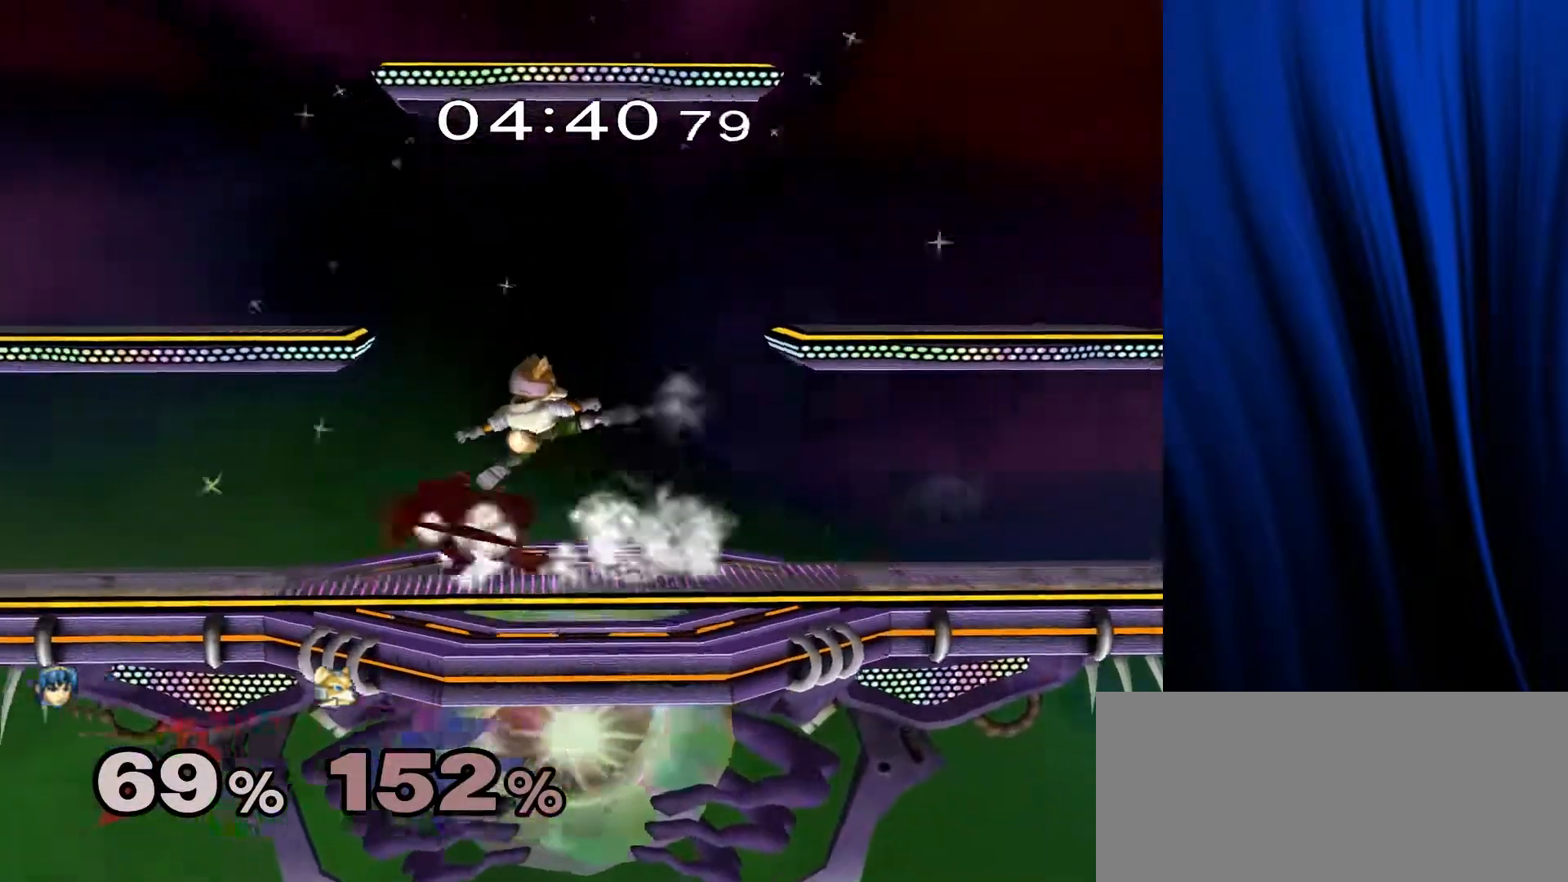
{"buttons": [], "left_stick": "center", "right_stick": "center", "events": [[67, "left_stick", "down"], [83, "L1", "down"], [83, "R1", "down"], [183, "L1", "up"], [183, "R1", "up"], [217, "left_stick", "center"]]}
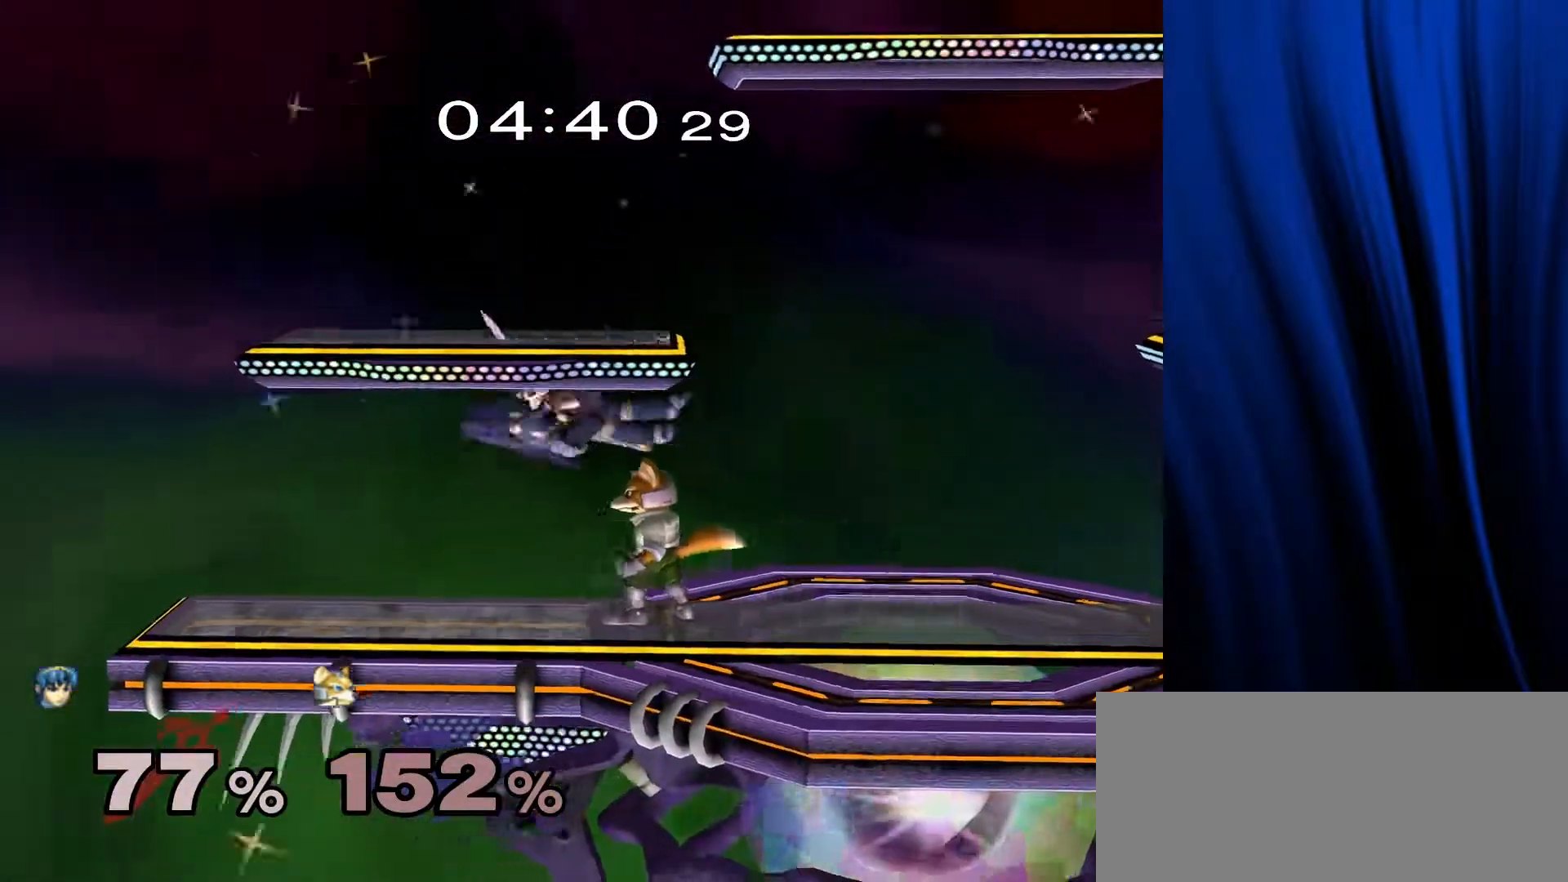
{"buttons": [], "left_stick": "center", "right_stick": "center", "events": [[50, "left_stick", "left"], [83, "A", "down"], [183, "A", "up"], [233, "left_stick", "center"]]}
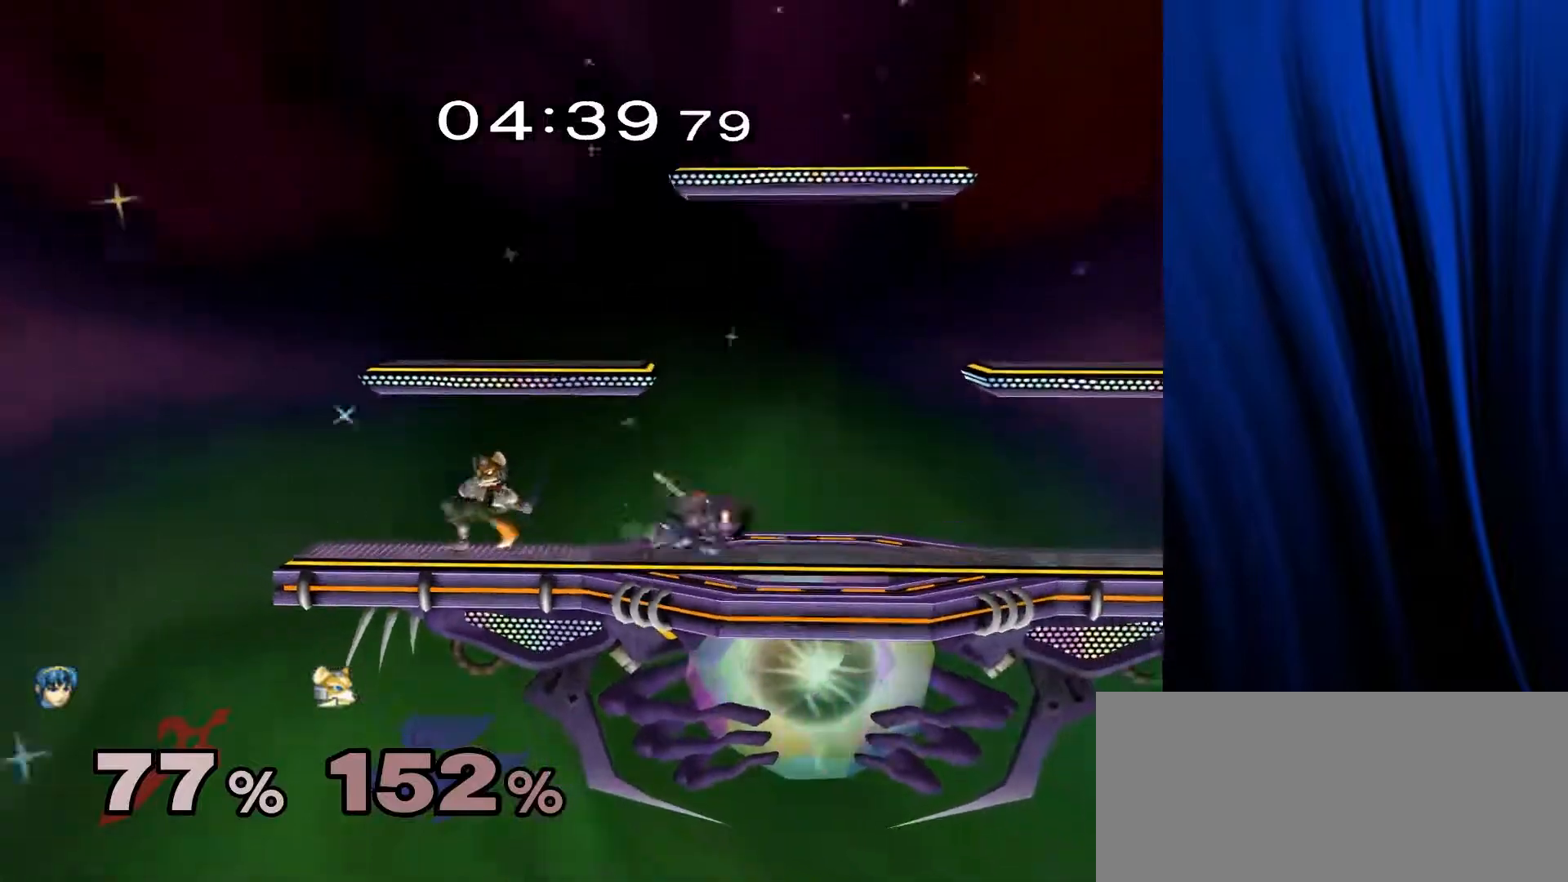
{"buttons": ["Y"], "left_stick": "right", "right_stick": "center", "events": [[283, "left_stick", "right"], [367, "Y", "down"]]}
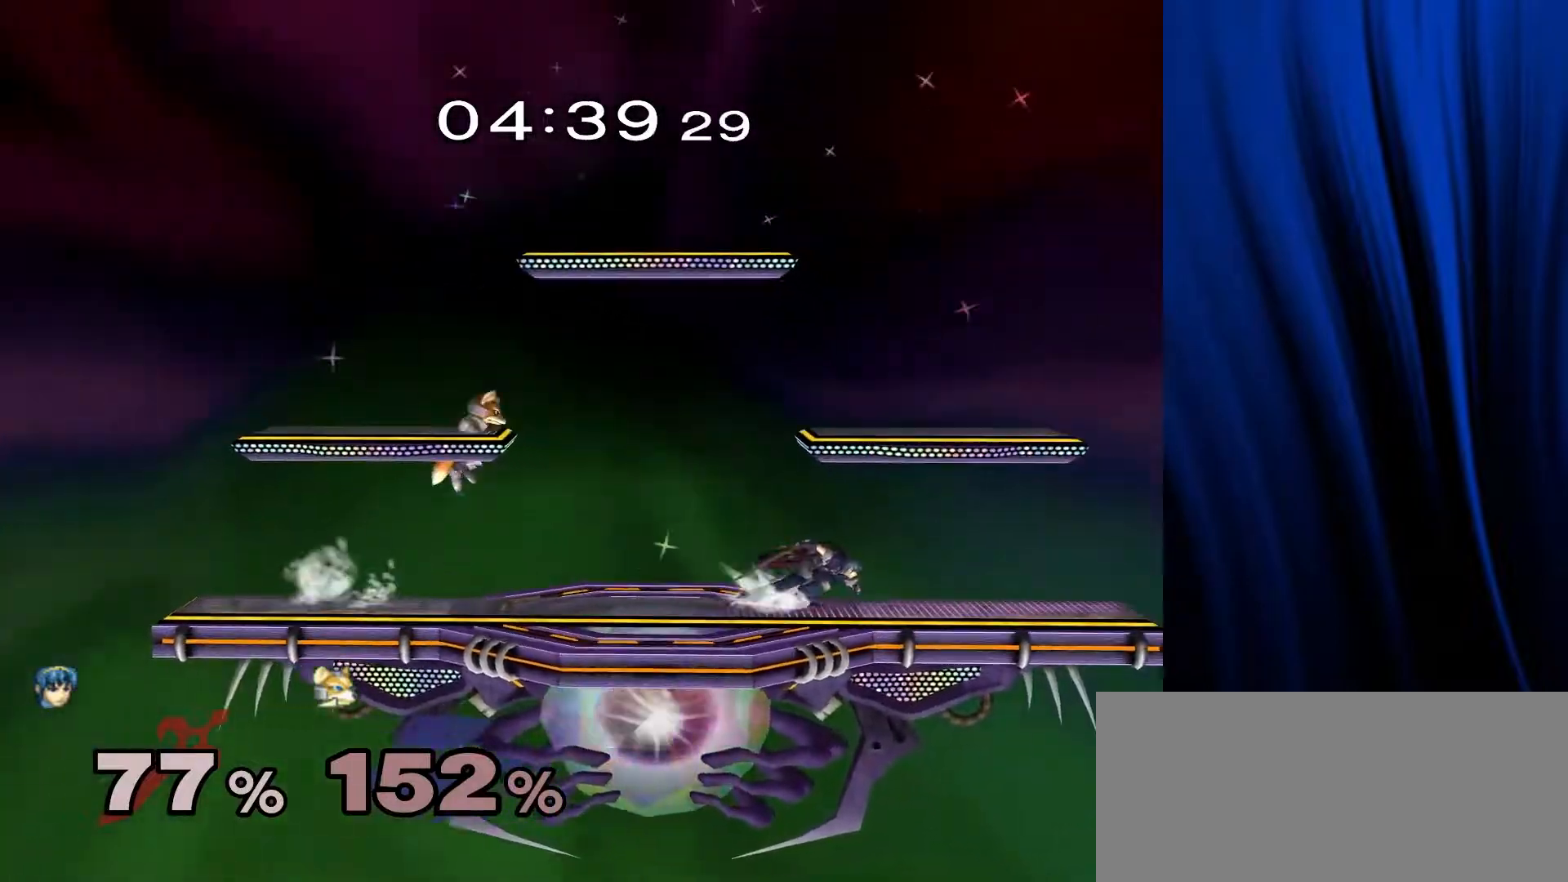
{"buttons": ["L1", "R1"], "left_stick": "center", "right_stick": "center", "events": [[50, "Y", "up"], [117, "left_stick", "center"], [200, "A", "down"], [283, "A", "up"], [317, "left_stick", "down"], [433, "L1", "down"], [433, "R1", "down"], [483, "left_stick", "center"]]}
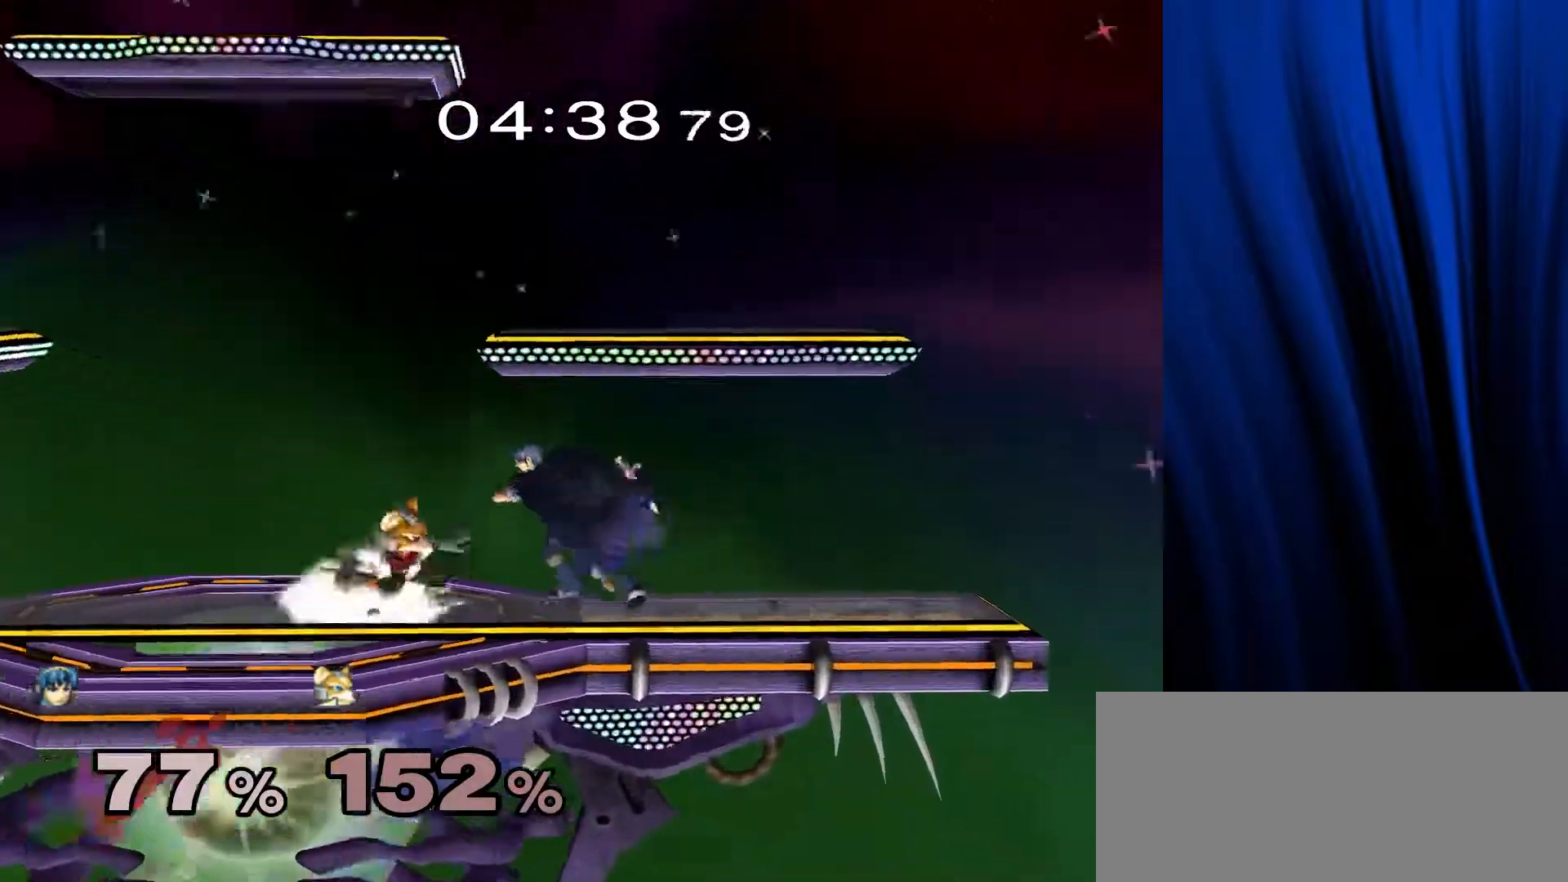
{"buttons": [], "left_stick": "down", "right_stick": "center", "events": [[50, "left_stick", "down"], [150, "L1", "up"], [150, "R1", "up"], [400, "B", "down"], [483, "B", "up"]]}
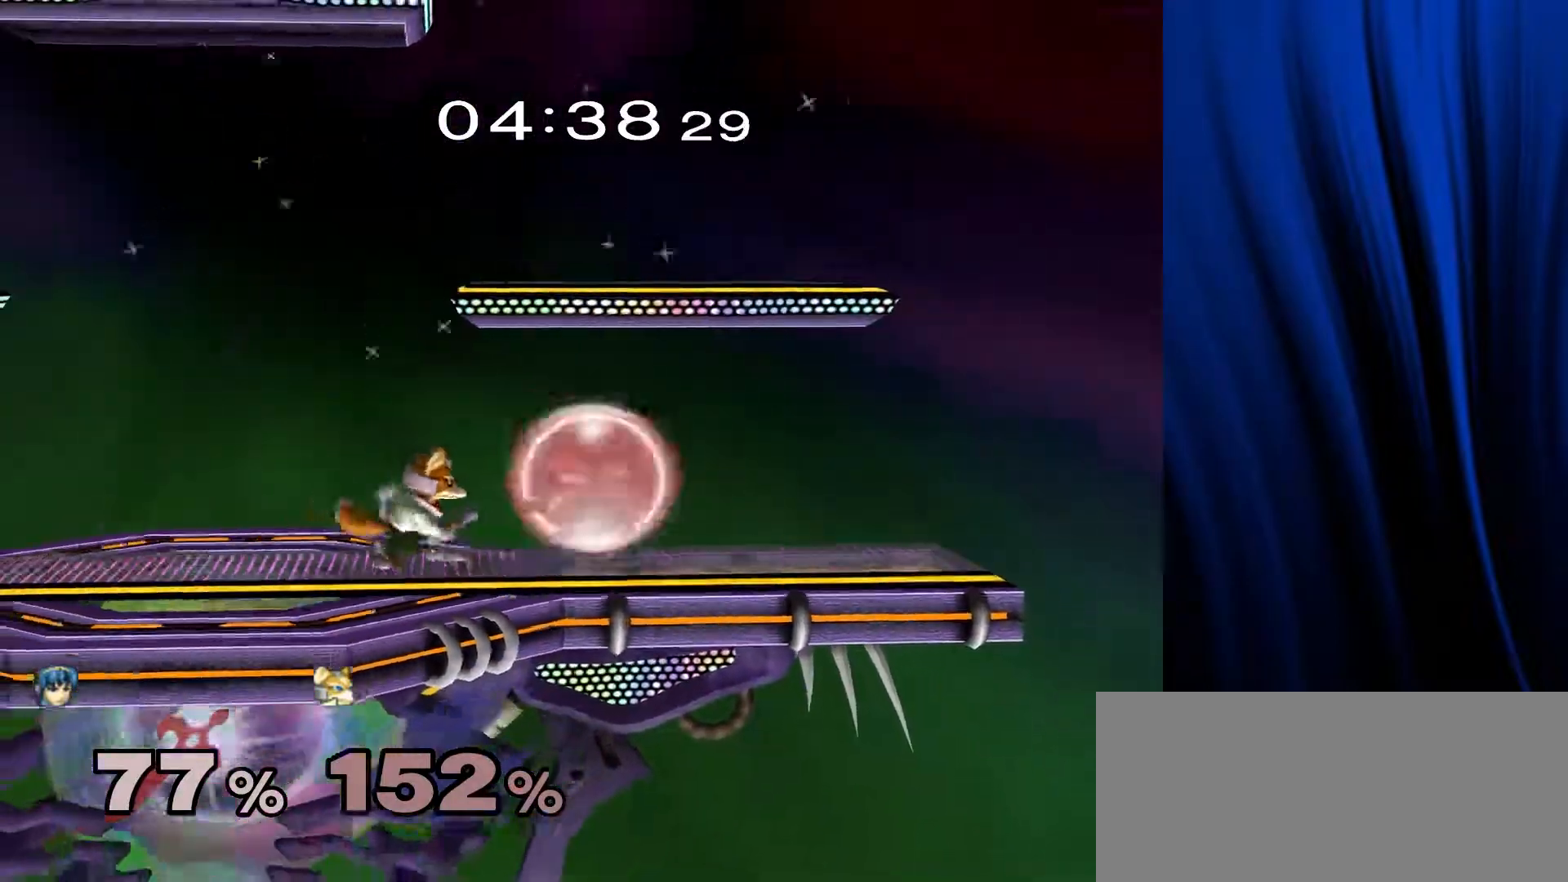
{"buttons": [], "left_stick": "down", "right_stick": "center", "events": [[67, "Y", "down"], [217, "Y", "up"], [250, "left_stick", "center"], [417, "left_stick", "down"]]}
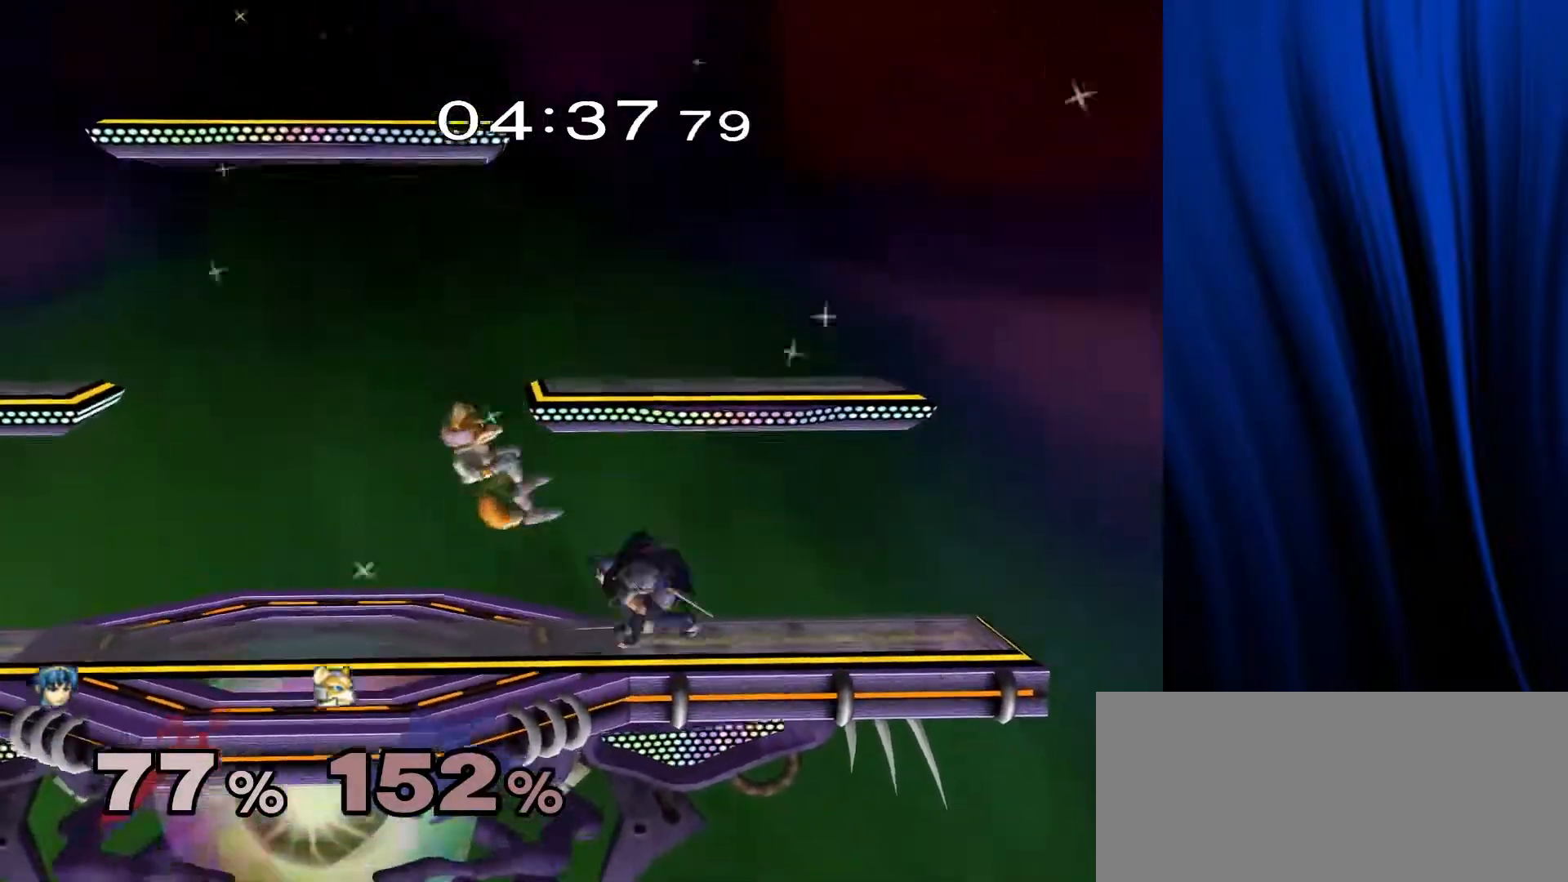
{"buttons": ["A"], "left_stick": "center", "right_stick": "center", "events": [[33, "Y", "down"], [117, "Y", "up"], [117, "left_stick", "center"], [350, "left_stick", "down"], [483, "A", "down"], [483, "left_stick", "center"]]}